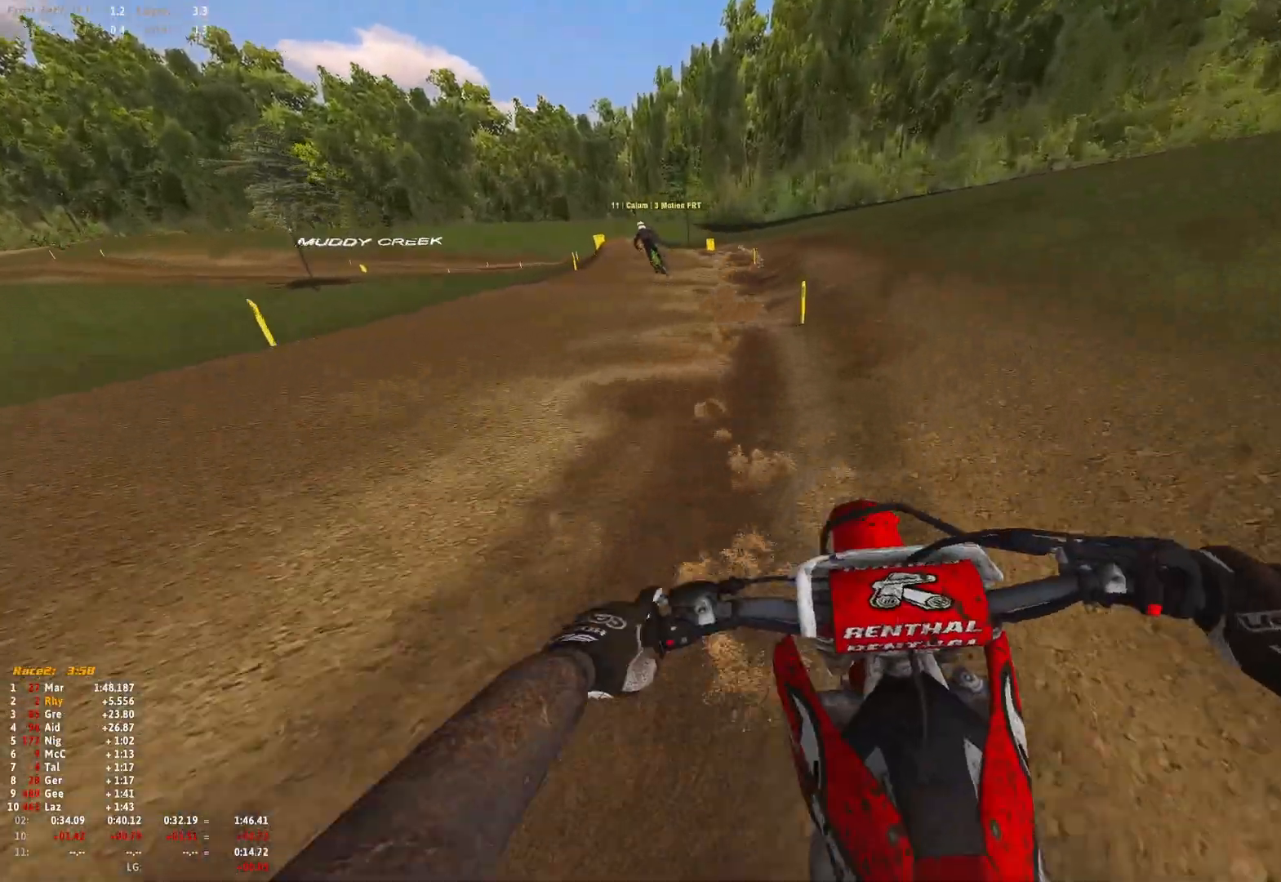
Gameplay with a controller (Xbox layout); each line is a JSON object with the inputs held at the frame after it. "events" lists button and stick changes between this image and that frame as [ms after this image, input, new state], when the widget could be followed in between.
{"buttons": ["R1", "R2"], "left_stick": "up-left", "right_stick": "down-left", "events": []}
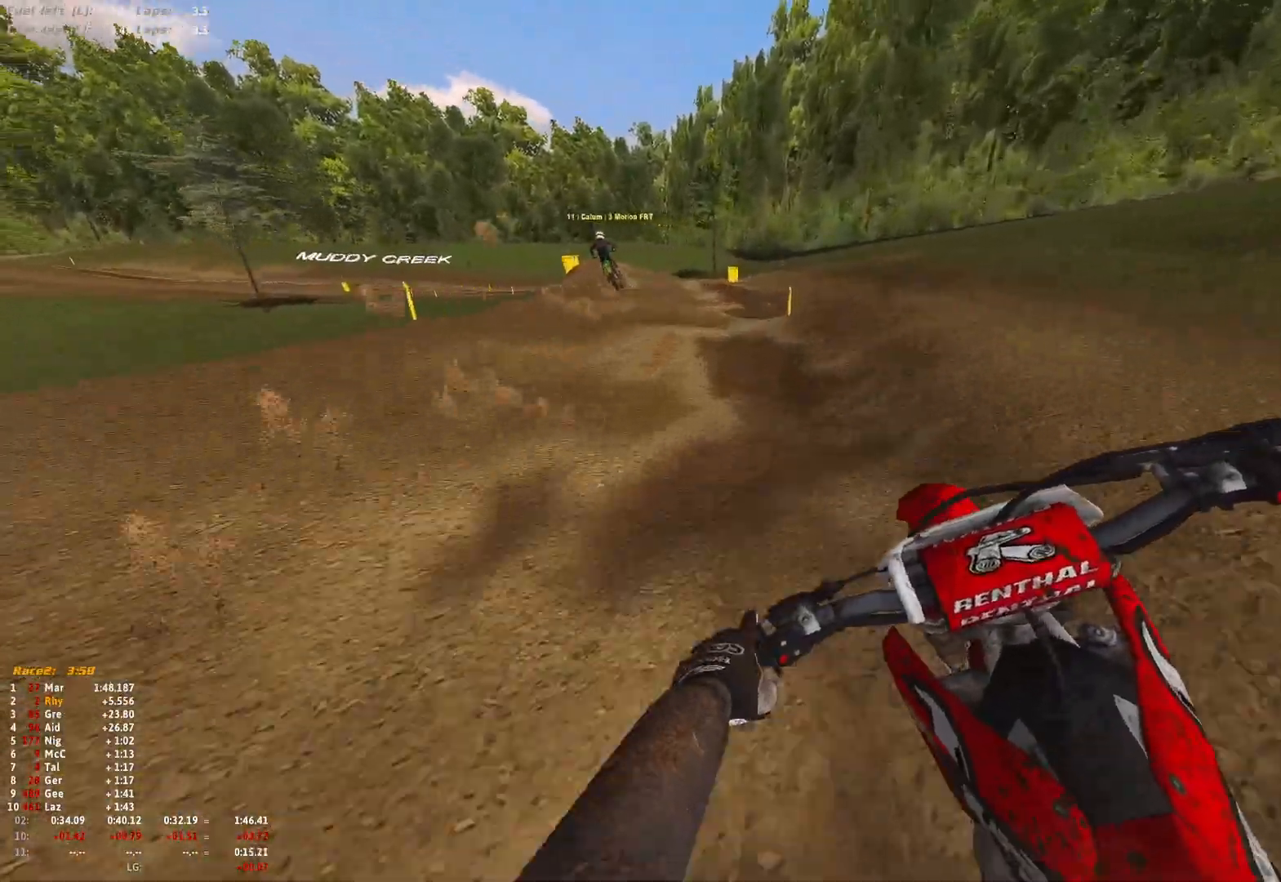
{"buttons": ["R2"], "left_stick": "up-left", "right_stick": "down-left", "events": [[400, "R1", "up"]]}
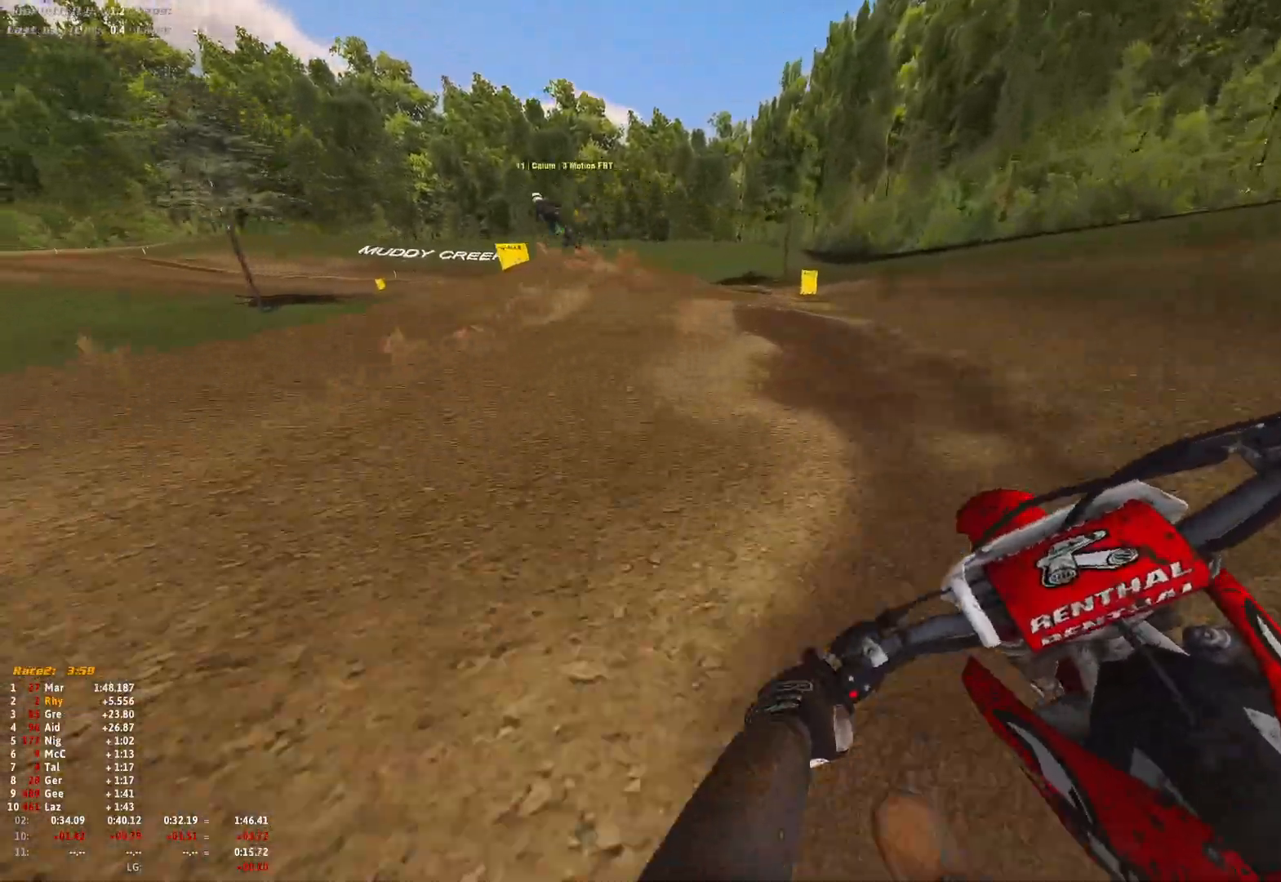
{"buttons": ["R2"], "left_stick": "up-left", "right_stick": "center", "events": [[233, "right_stick", "down"], [500, "right_stick", "center"]]}
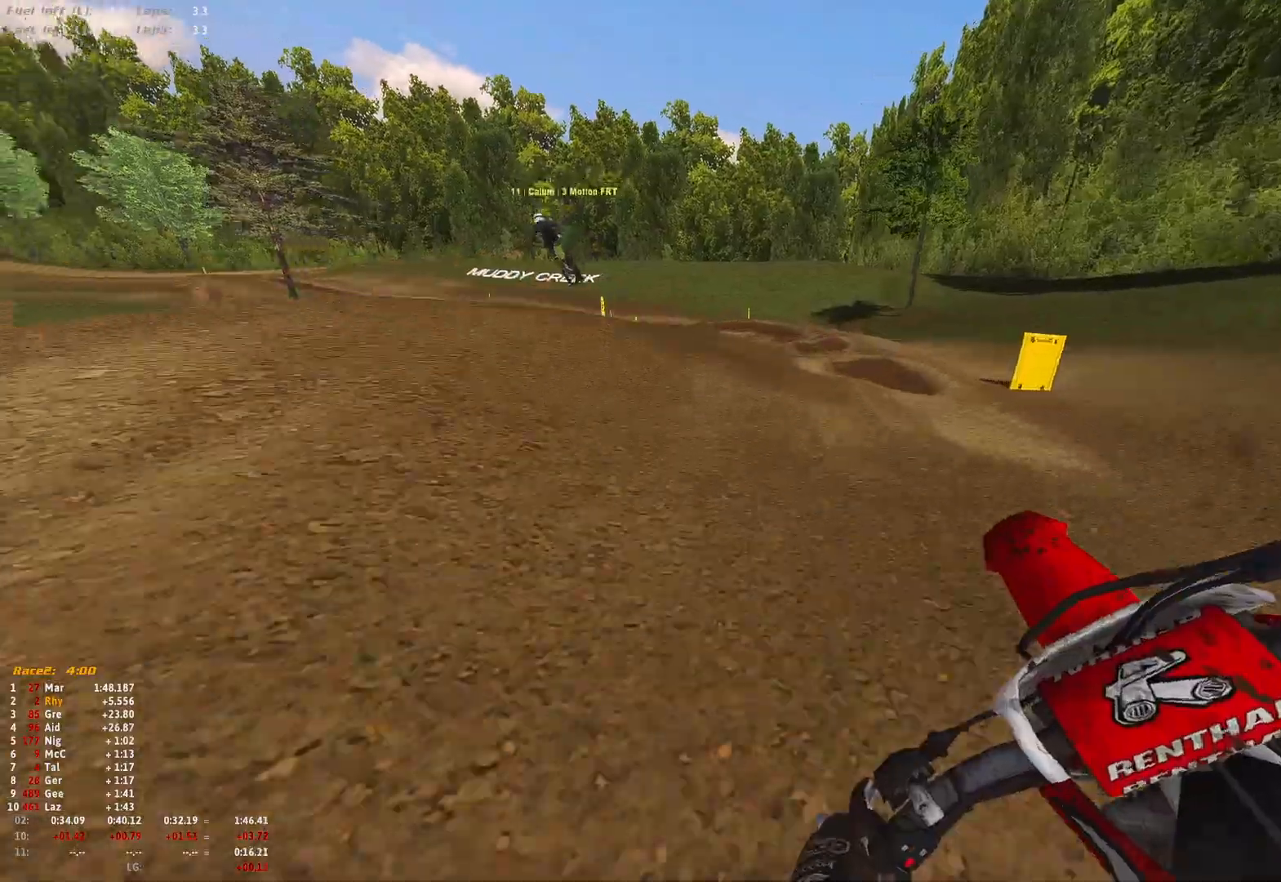
{"buttons": ["R2"], "left_stick": "up-left", "right_stick": "down", "events": [[400, "right_stick", "down"]]}
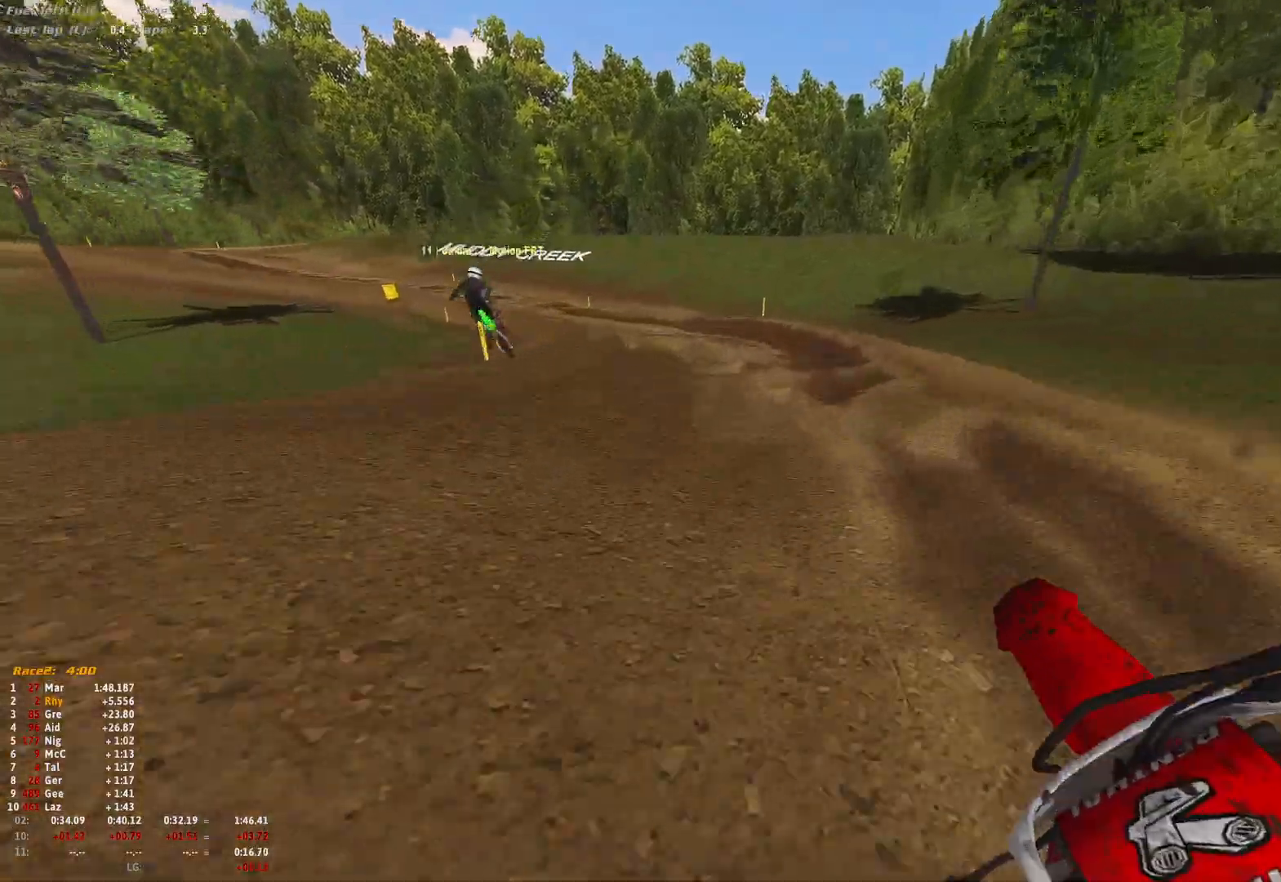
{"buttons": ["R2"], "left_stick": "up-left", "right_stick": "down-right", "events": [[67, "right_stick", "down-right"]]}
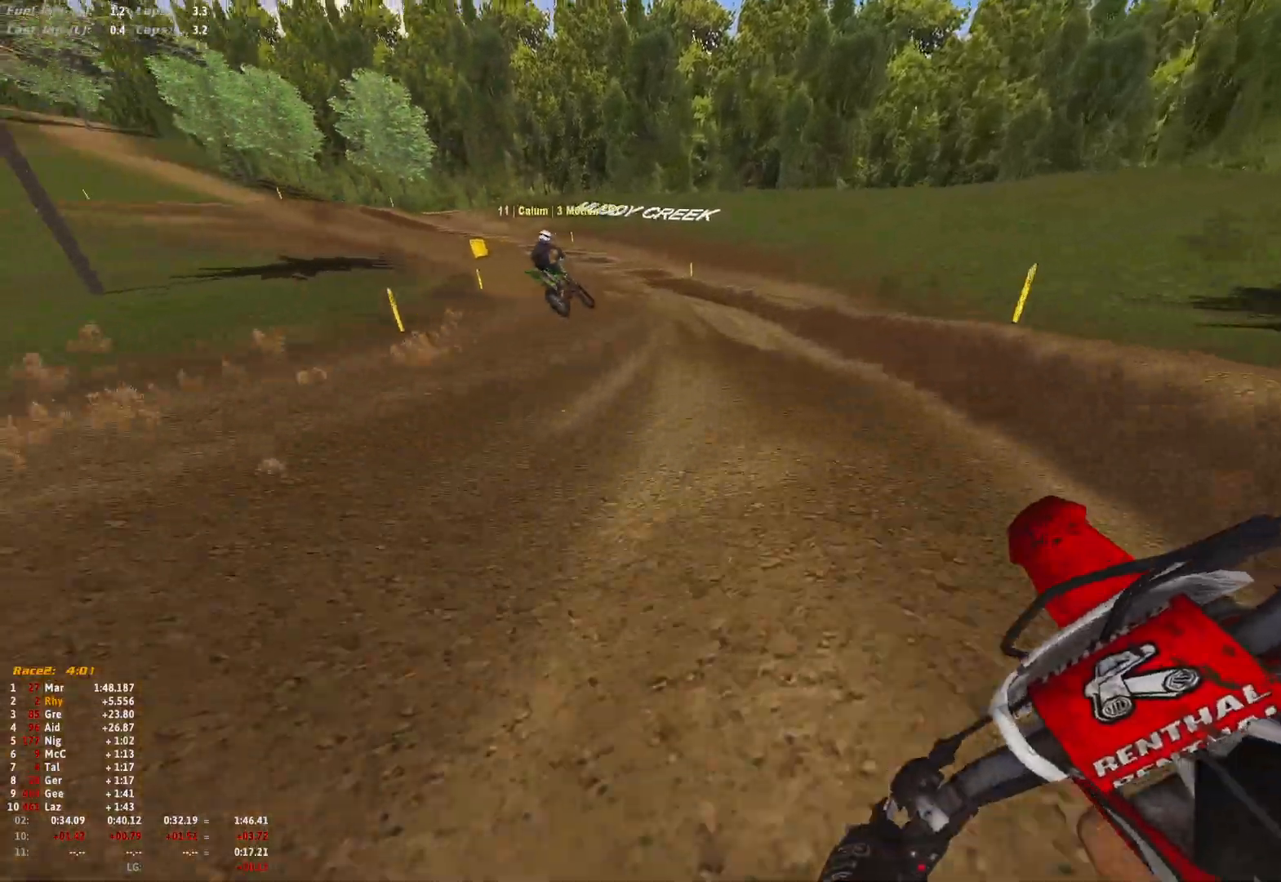
{"buttons": ["R2"], "left_stick": "up-left", "right_stick": "down", "events": [[467, "right_stick", "down"]]}
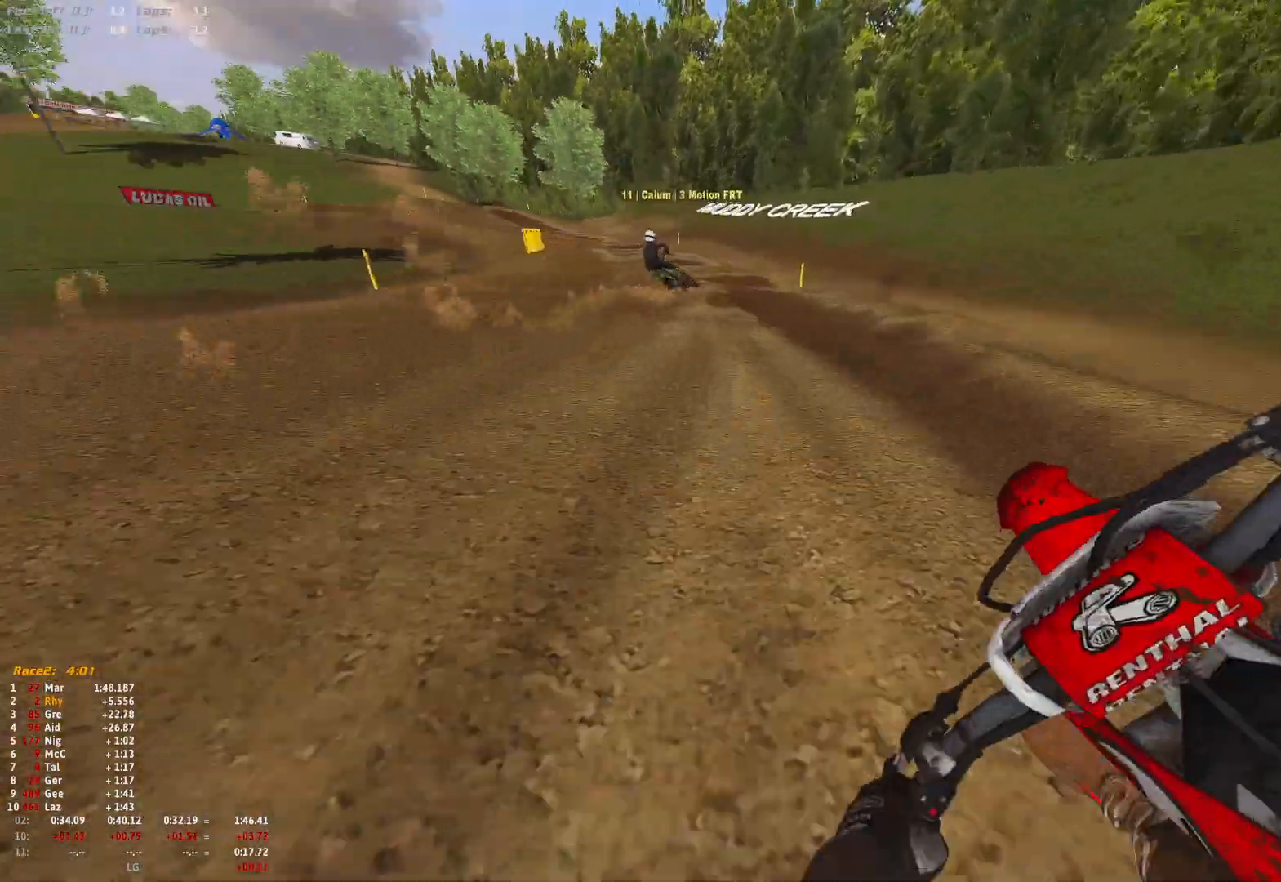
{"buttons": ["R2"], "left_stick": "up-left", "right_stick": "down", "events": []}
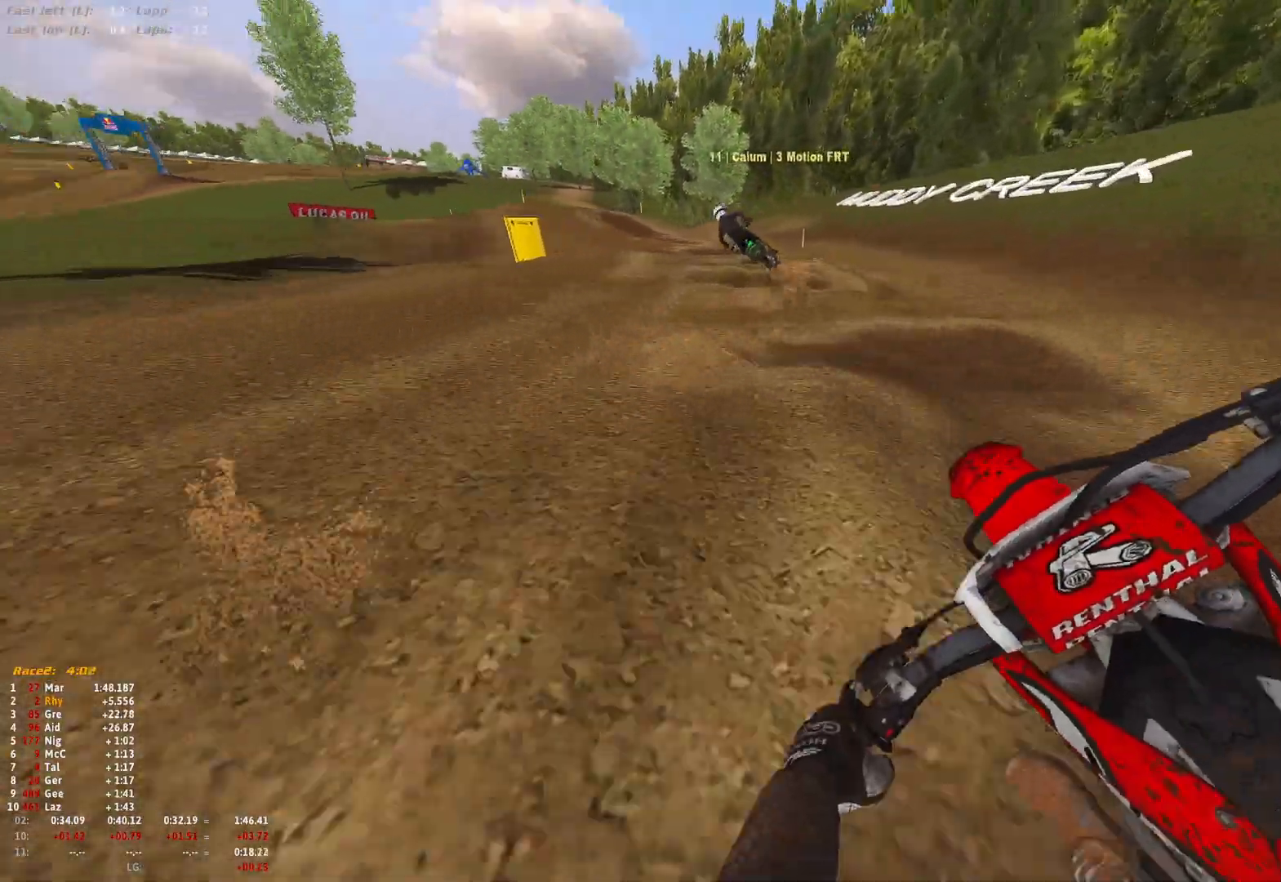
{"buttons": ["R2"], "left_stick": "up-left", "right_stick": "down", "events": []}
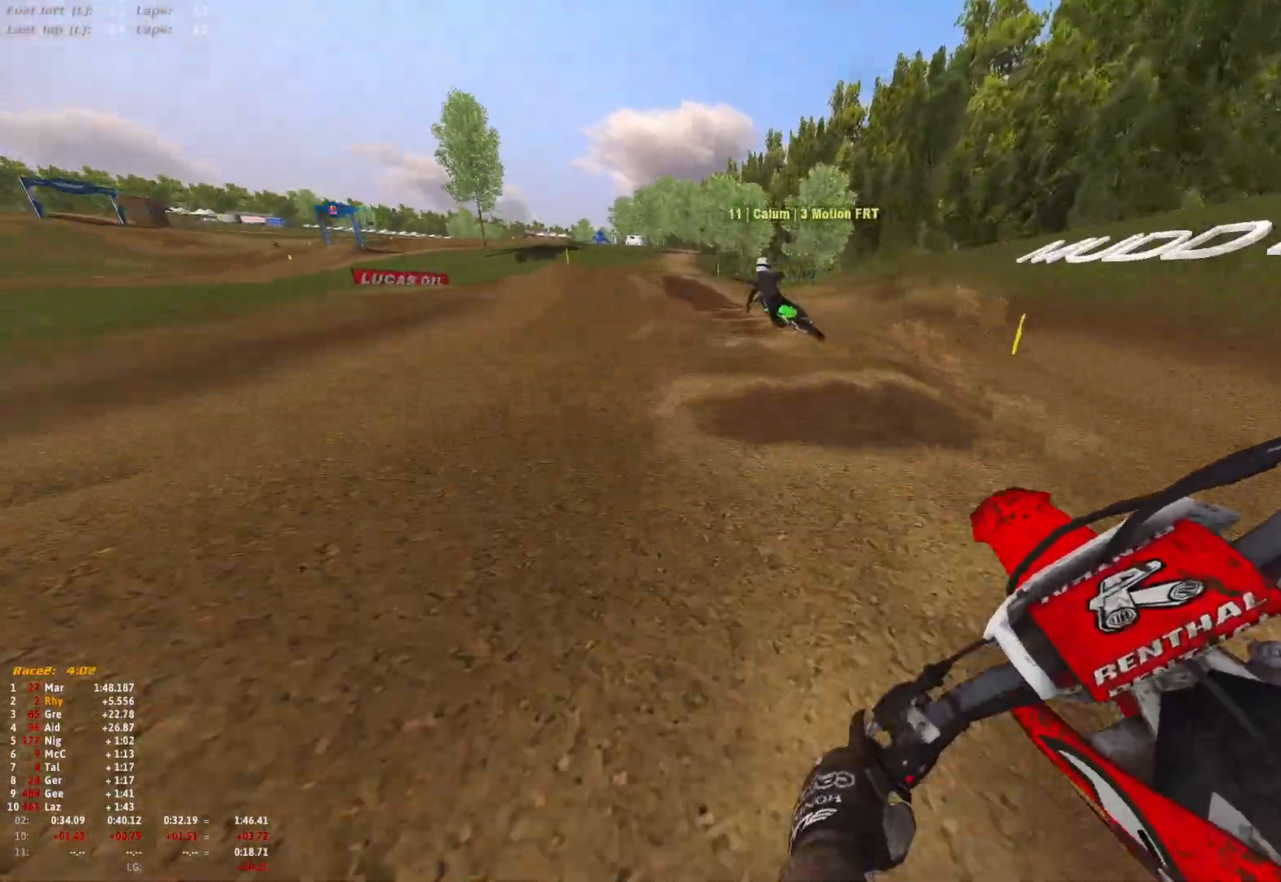
{"buttons": ["R1"], "left_stick": "up-left", "right_stick": "down", "events": [[367, "R1", "down"], [367, "R2", "up"]]}
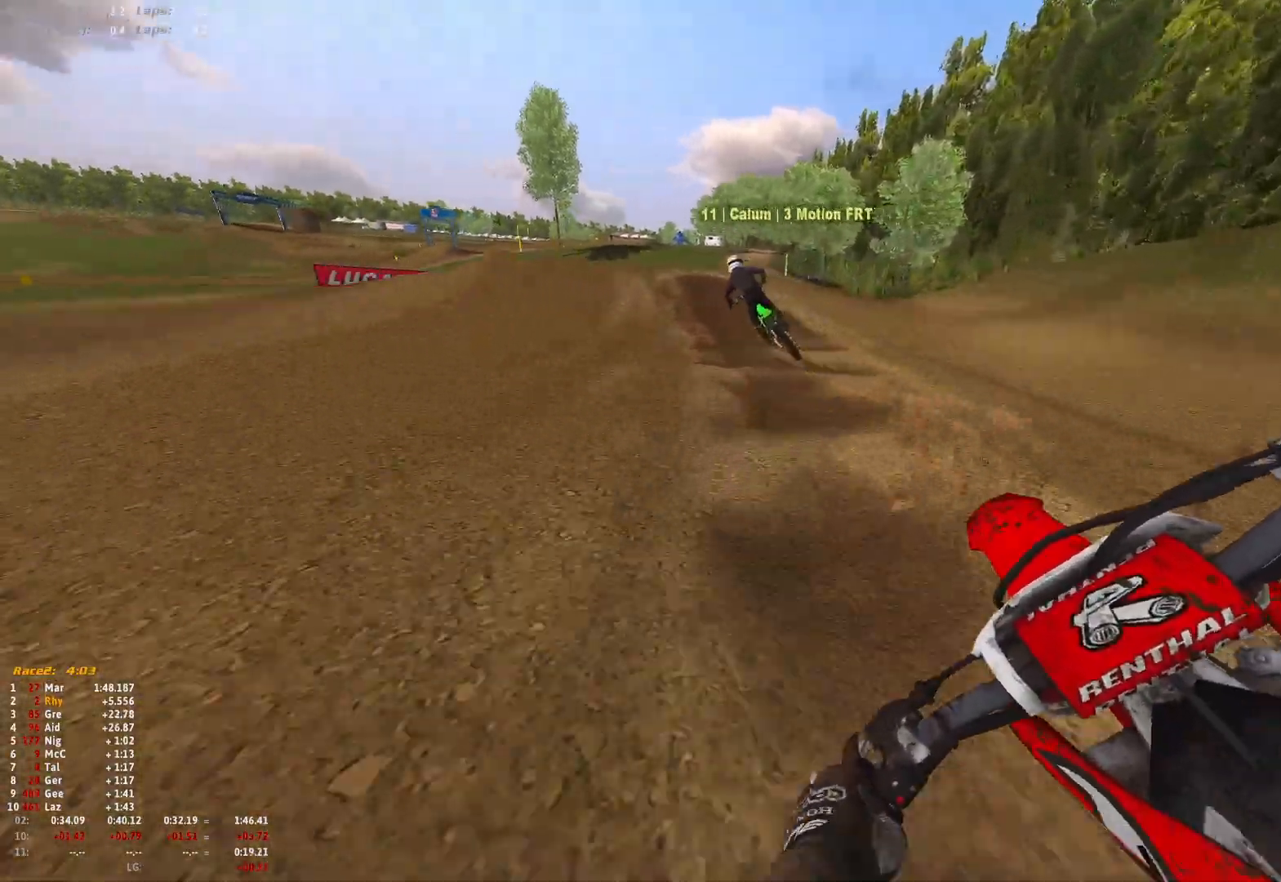
{"buttons": ["R1"], "left_stick": "up-left", "right_stick": "down-left", "events": [[133, "R2", "down"], [200, "R2", "up"], [267, "right_stick", "down-left"]]}
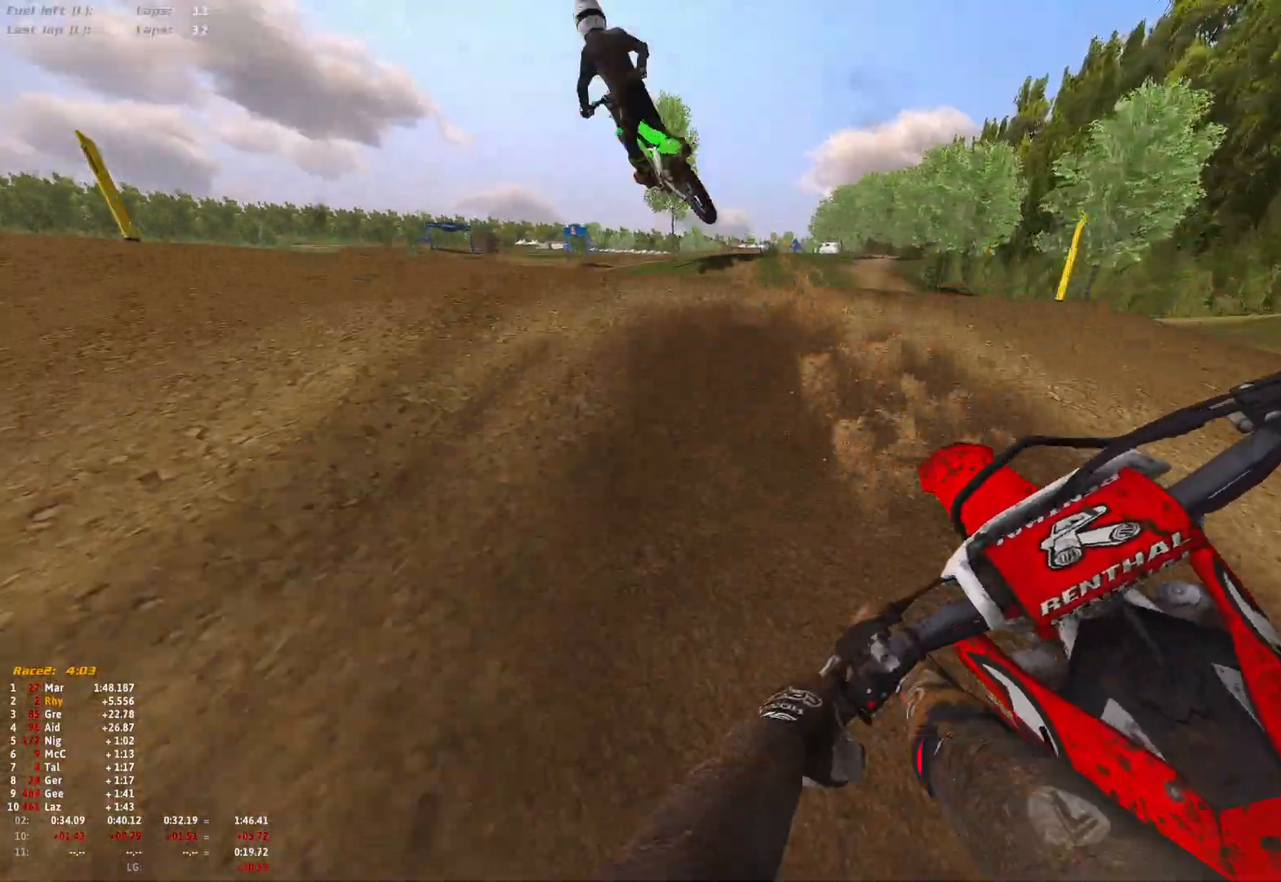
{"buttons": [], "left_stick": "right", "right_stick": "down-right", "events": [[200, "right_stick", "down"], [333, "left_stick", "center"], [333, "right_stick", "down-right"], [367, "R1", "up"], [400, "left_stick", "right"]]}
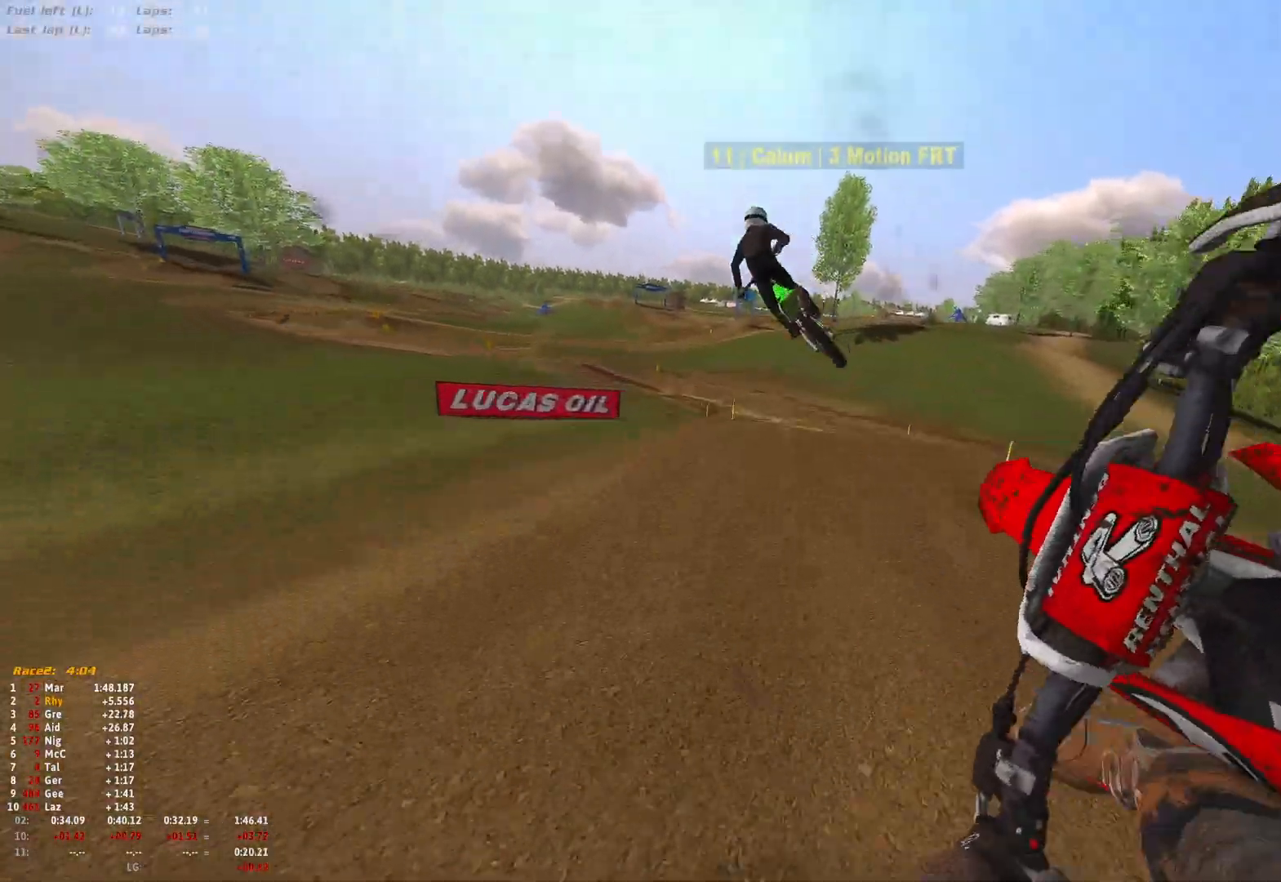
{"buttons": [], "left_stick": "up", "right_stick": "center", "events": [[200, "right_stick", "center"], [333, "left_stick", "up"], [367, "R2", "down"], [400, "left_stick", "up-left"], [500, "R2", "up"], [500, "left_stick", "up"]]}
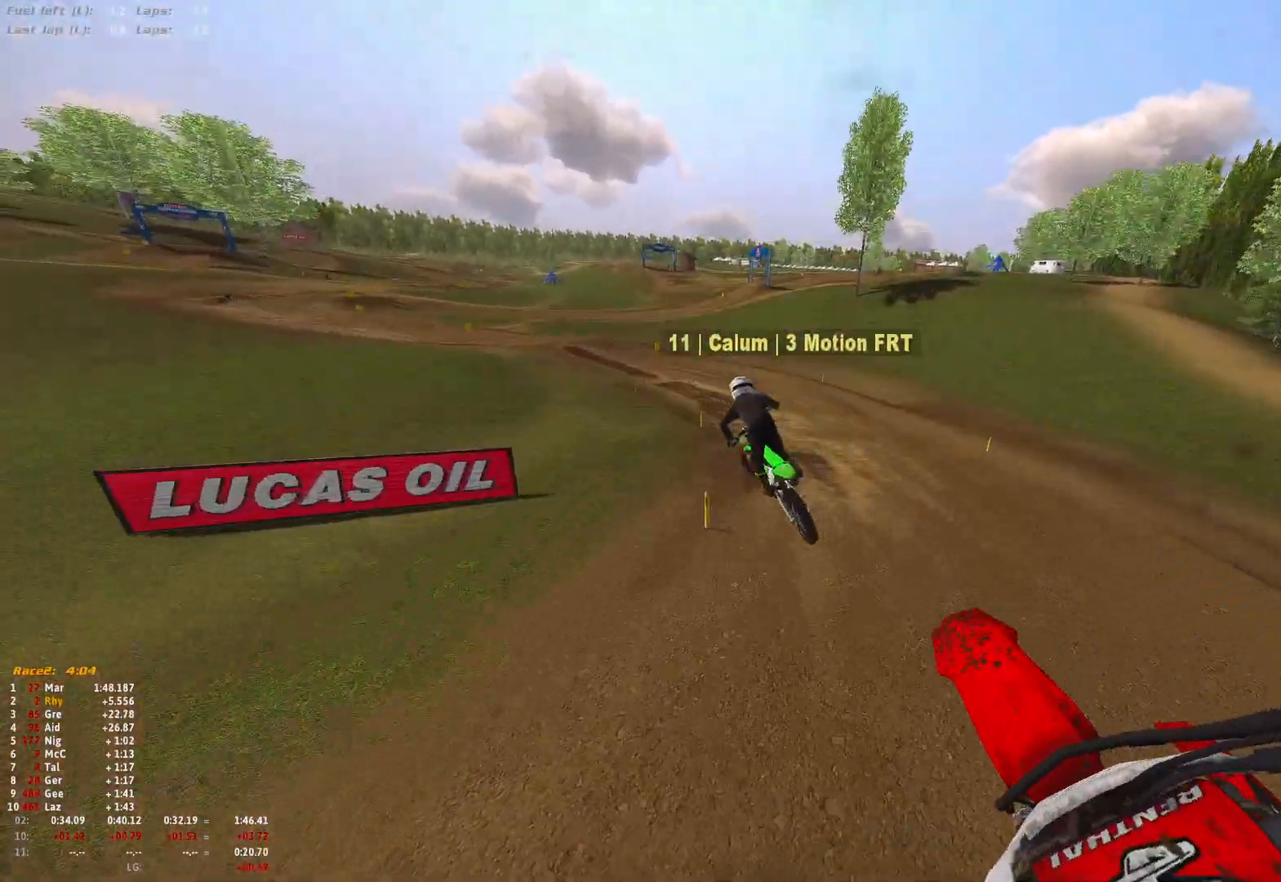
{"buttons": ["R2"], "left_stick": "right", "right_stick": "up", "events": [[100, "R2", "down"], [200, "R2", "up"], [267, "right_stick", "up"], [333, "left_stick", "right"], [500, "R2", "down"]]}
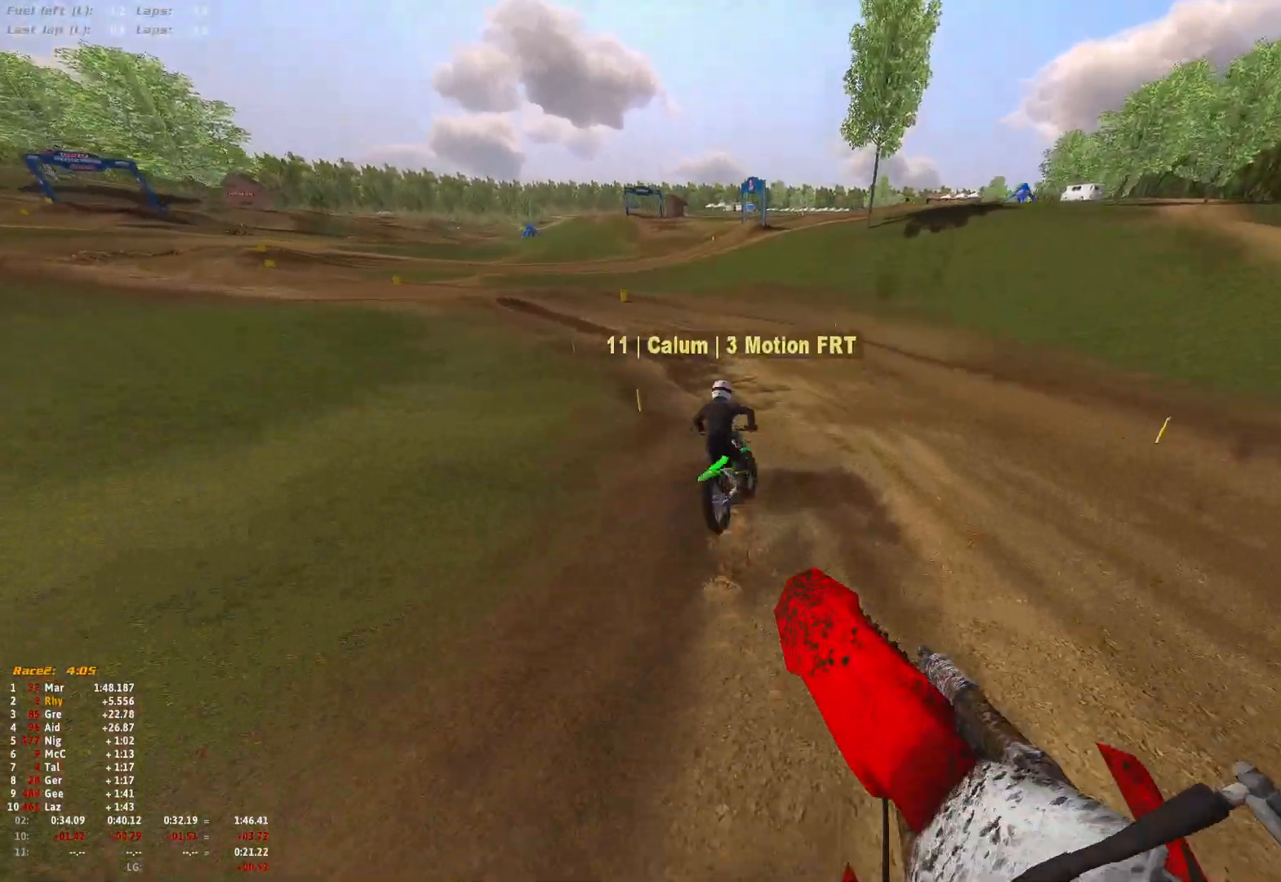
{"buttons": ["R1", "R2"], "left_stick": "up-left", "right_stick": "down", "events": [[33, "left_stick", "center"], [100, "left_stick", "up"], [133, "right_stick", "center"], [167, "R1", "down"], [167, "left_stick", "up-left"], [267, "right_stick", "down"]]}
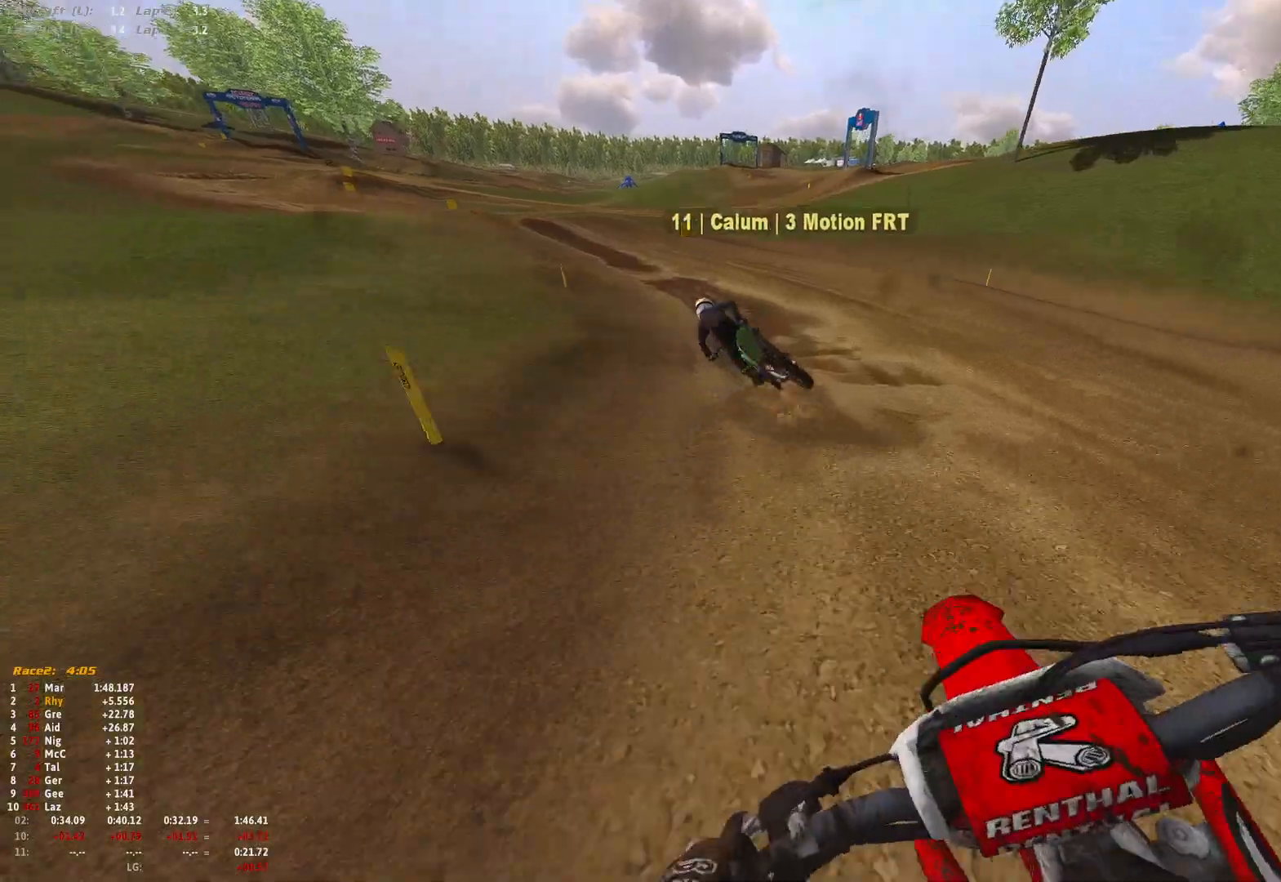
{"buttons": ["R1", "R2"], "left_stick": "up-left", "right_stick": "down", "events": []}
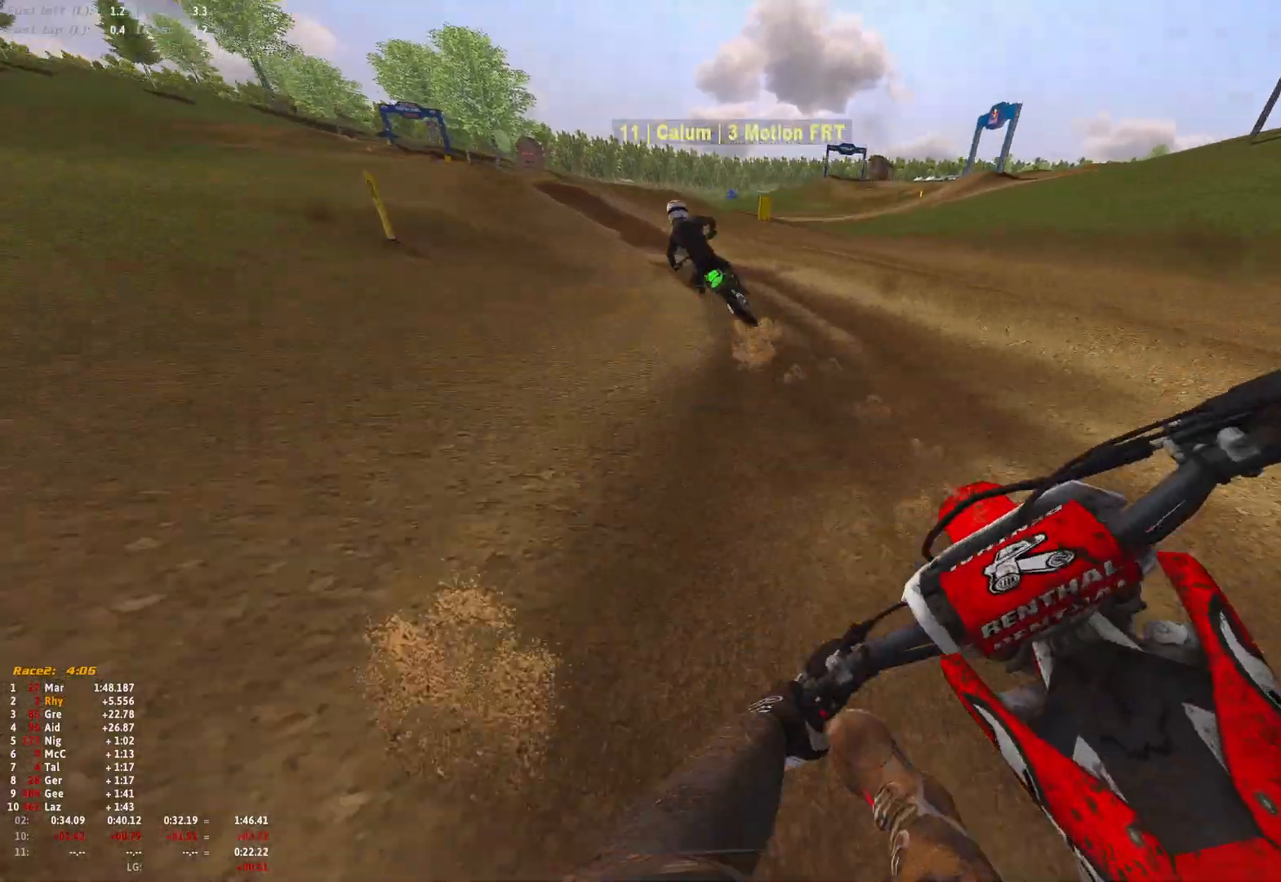
{"buttons": ["R1"], "left_stick": "up-left", "right_stick": "down", "events": [[33, "R2", "up"], [100, "R2", "down"], [233, "R2", "up"], [300, "R2", "down"], [400, "R2", "up"]]}
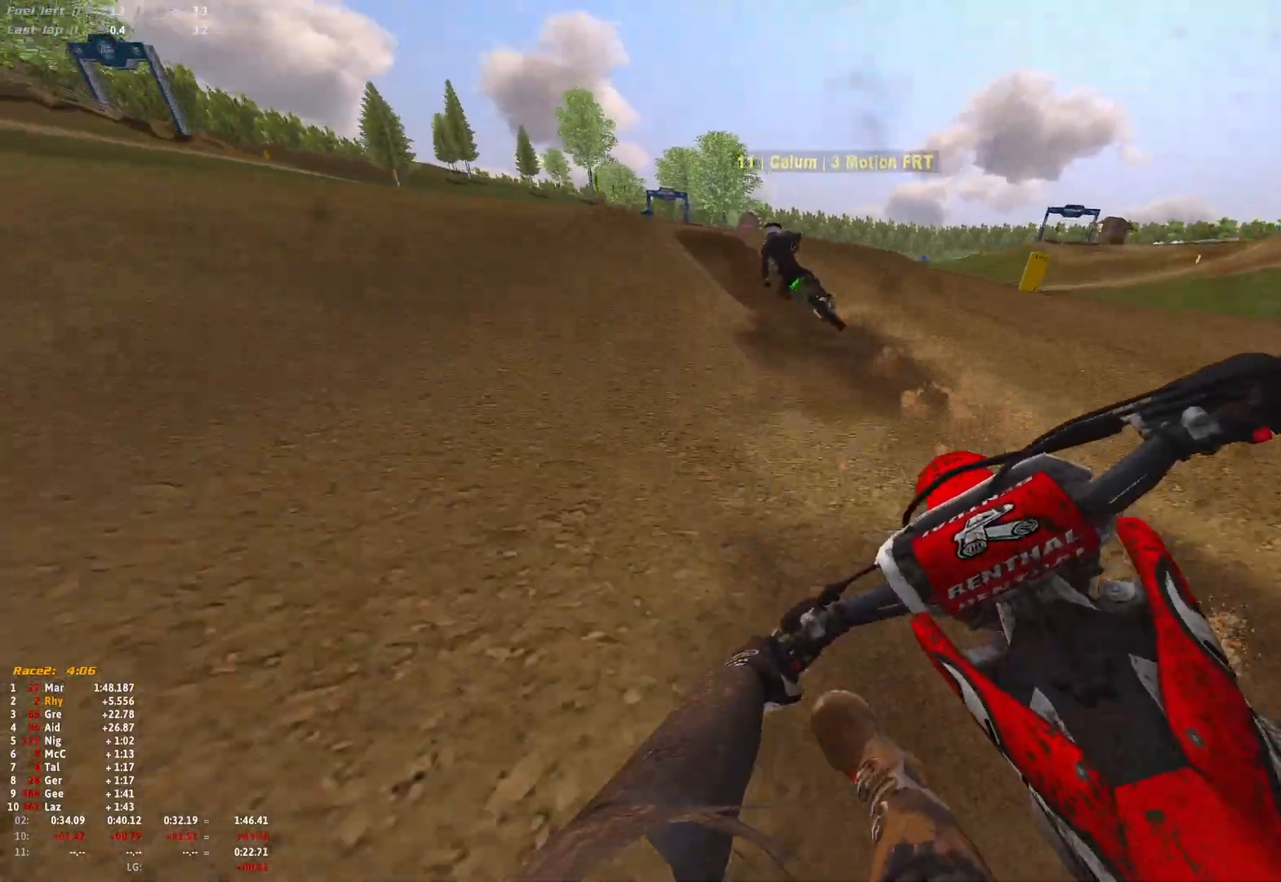
{"buttons": ["R1"], "left_stick": "up-left", "right_stick": "down", "events": [[33, "R2", "down"], [133, "R2", "up"], [233, "R2", "down"], [367, "R2", "up"]]}
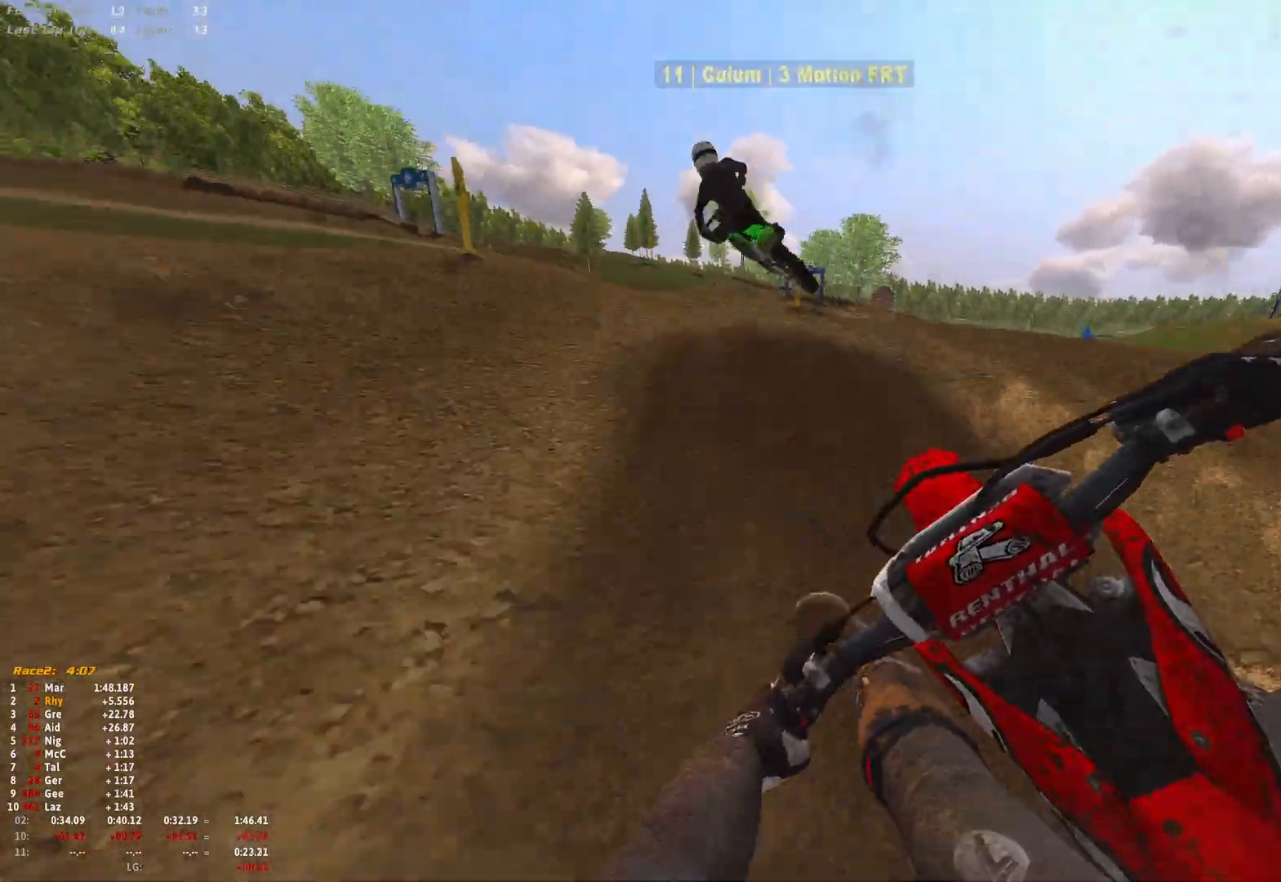
{"buttons": [], "left_stick": "right", "right_stick": "center", "events": [[133, "R2", "down"], [167, "right_stick", "down-right"], [333, "R1", "up"], [333, "left_stick", "right"], [367, "R2", "up"], [433, "right_stick", "center"]]}
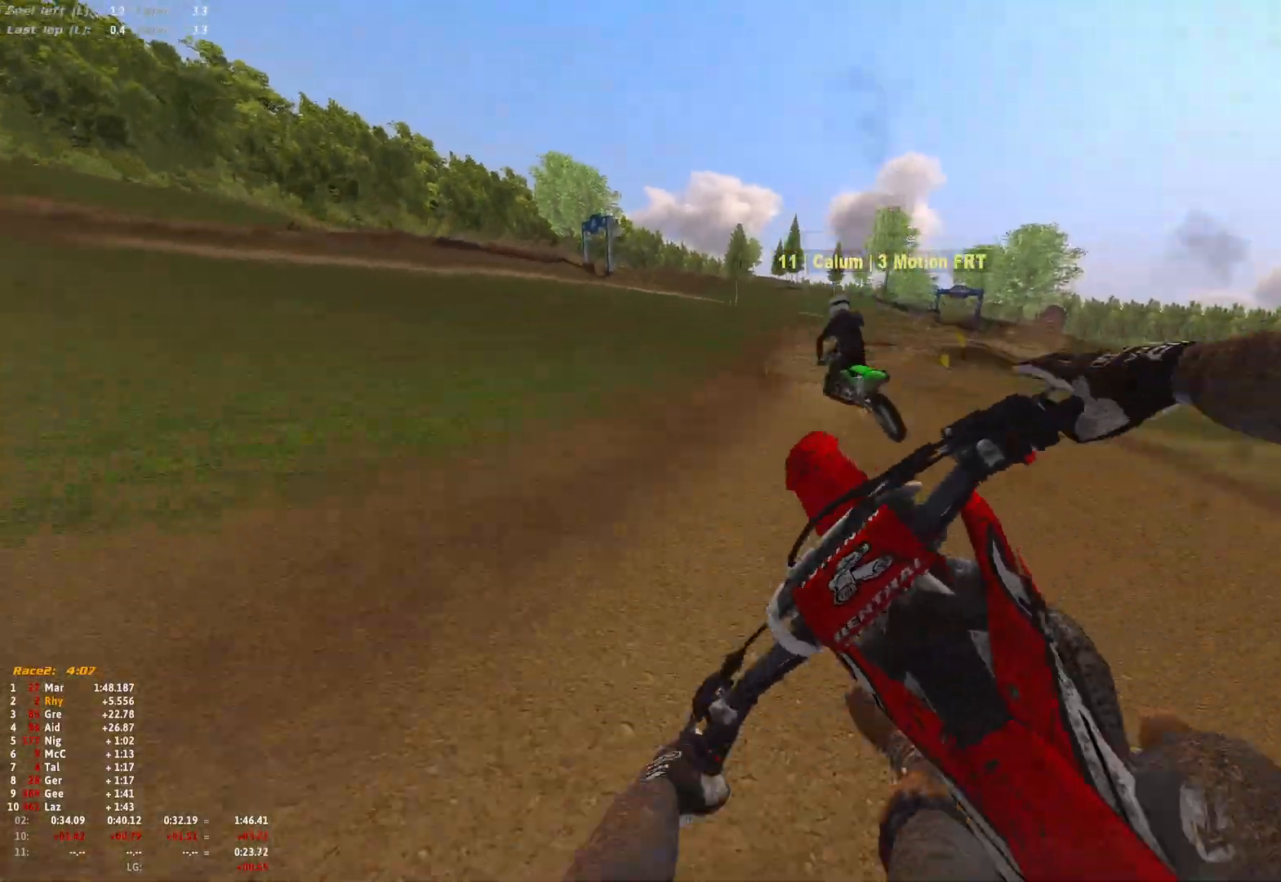
{"buttons": [], "left_stick": "up-left", "right_stick": "center", "events": [[133, "right_stick", "down"], [267, "left_stick", "center"], [367, "left_stick", "right"], [433, "left_stick", "center"], [467, "right_stick", "center"], [500, "left_stick", "up-left"]]}
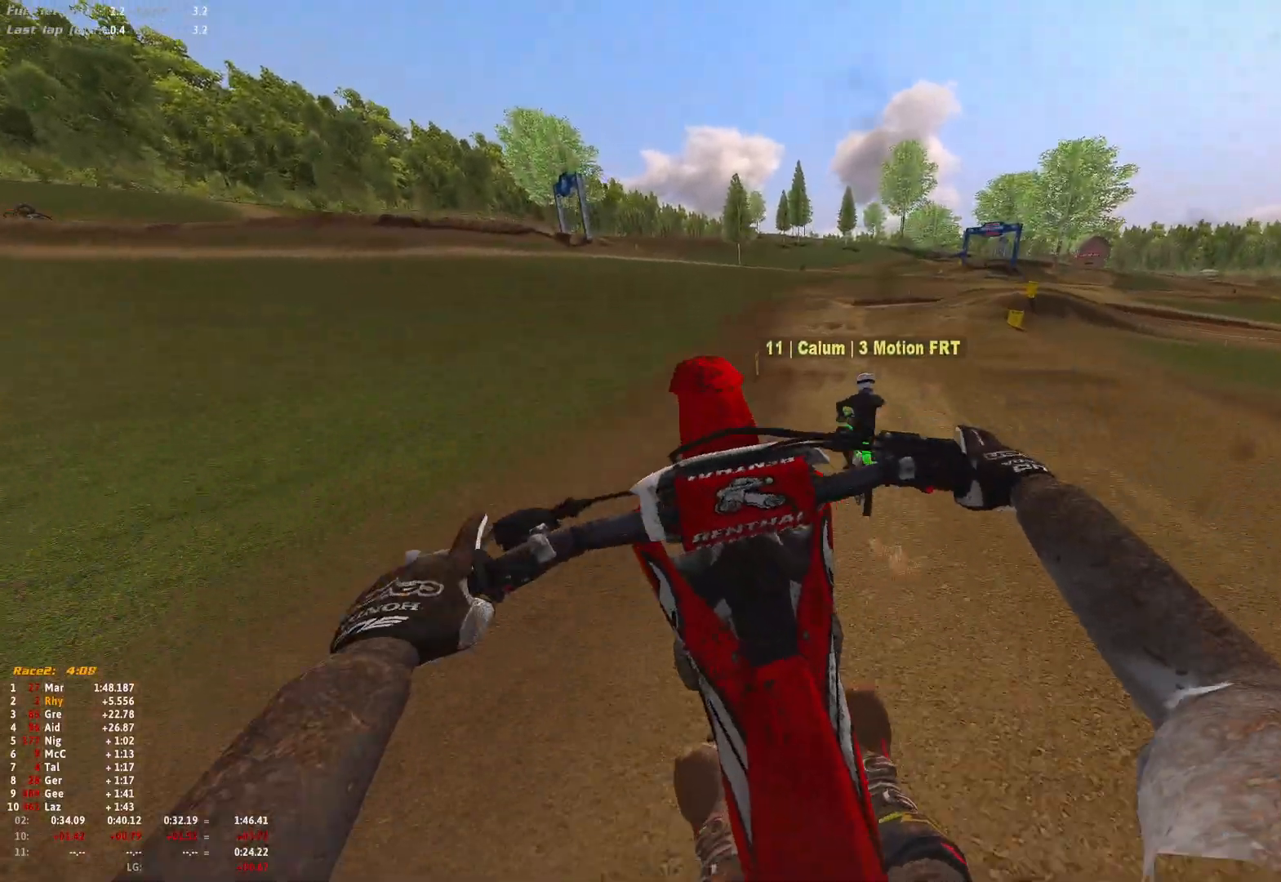
{"buttons": ["R1"], "left_stick": "right", "right_stick": "down", "events": [[233, "left_stick", "right"], [267, "R2", "down"], [300, "R1", "down"], [300, "right_stick", "down"], [467, "R2", "up"]]}
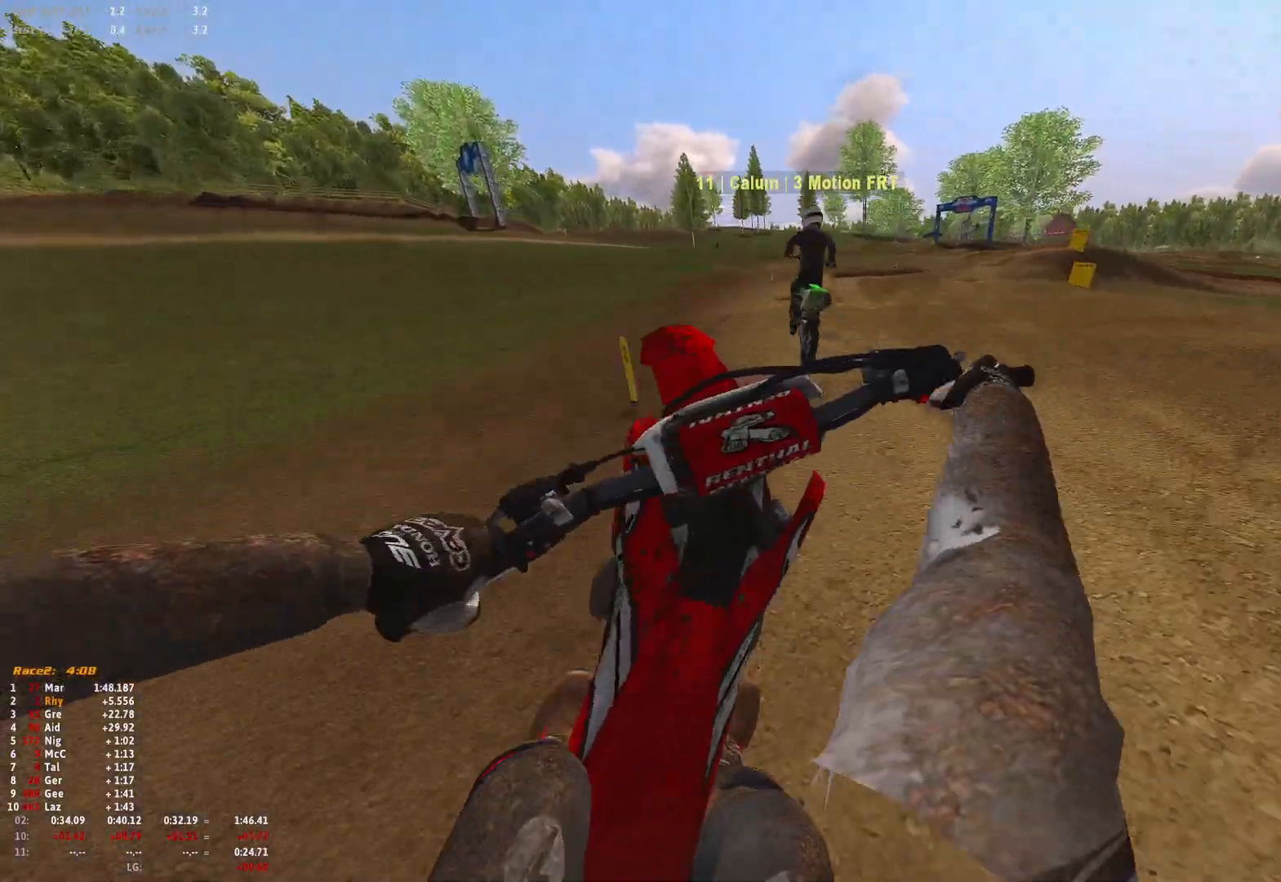
{"buttons": [], "left_stick": "right", "right_stick": "down", "events": [[33, "R2", "down"], [133, "R2", "up"], [300, "R1", "up"]]}
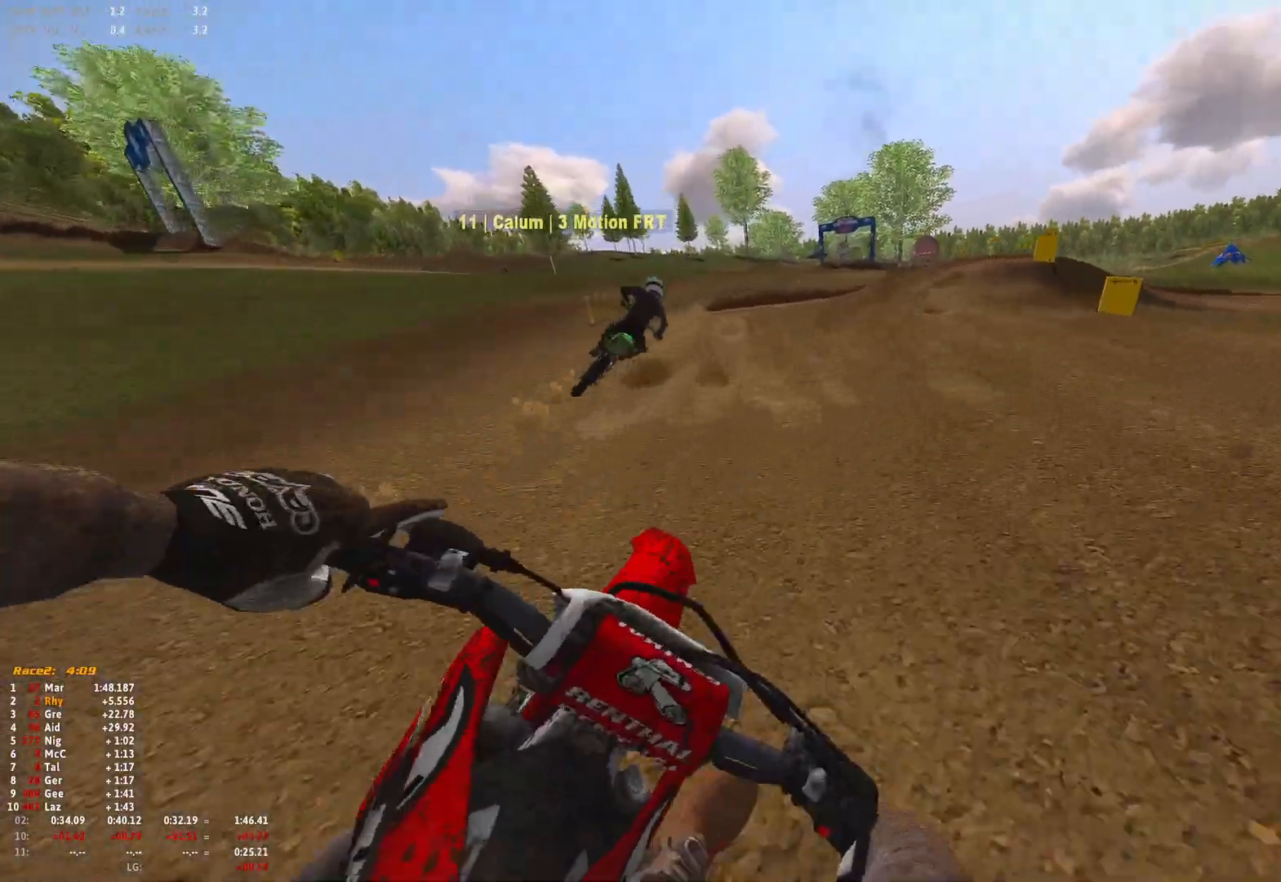
{"buttons": ["R1", "R2"], "left_stick": "right", "right_stick": "down", "events": [[67, "R1", "down"], [267, "R2", "down"], [400, "R2", "up"], [467, "R2", "down"]]}
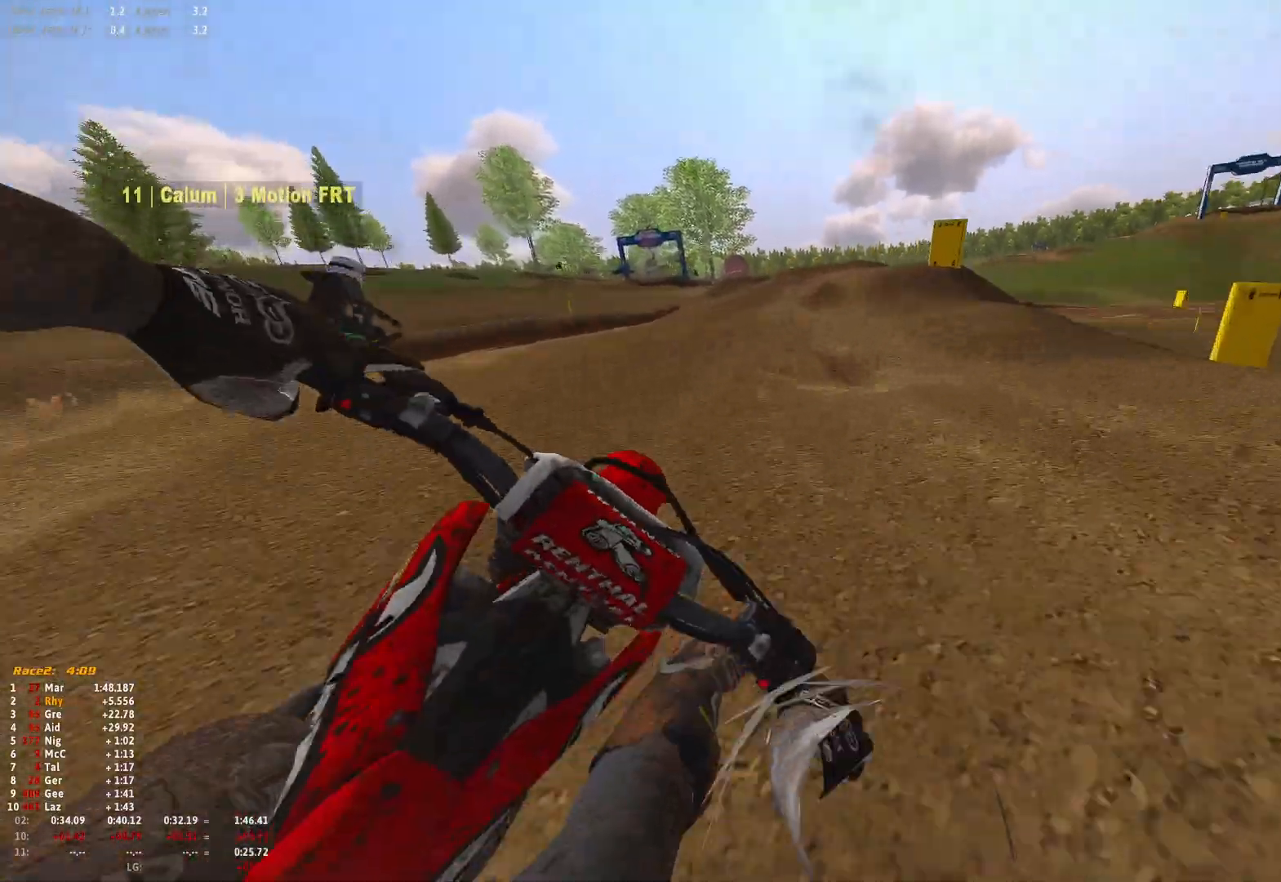
{"buttons": ["R1"], "left_stick": "right", "right_stick": "down", "events": [[33, "R2", "up"]]}
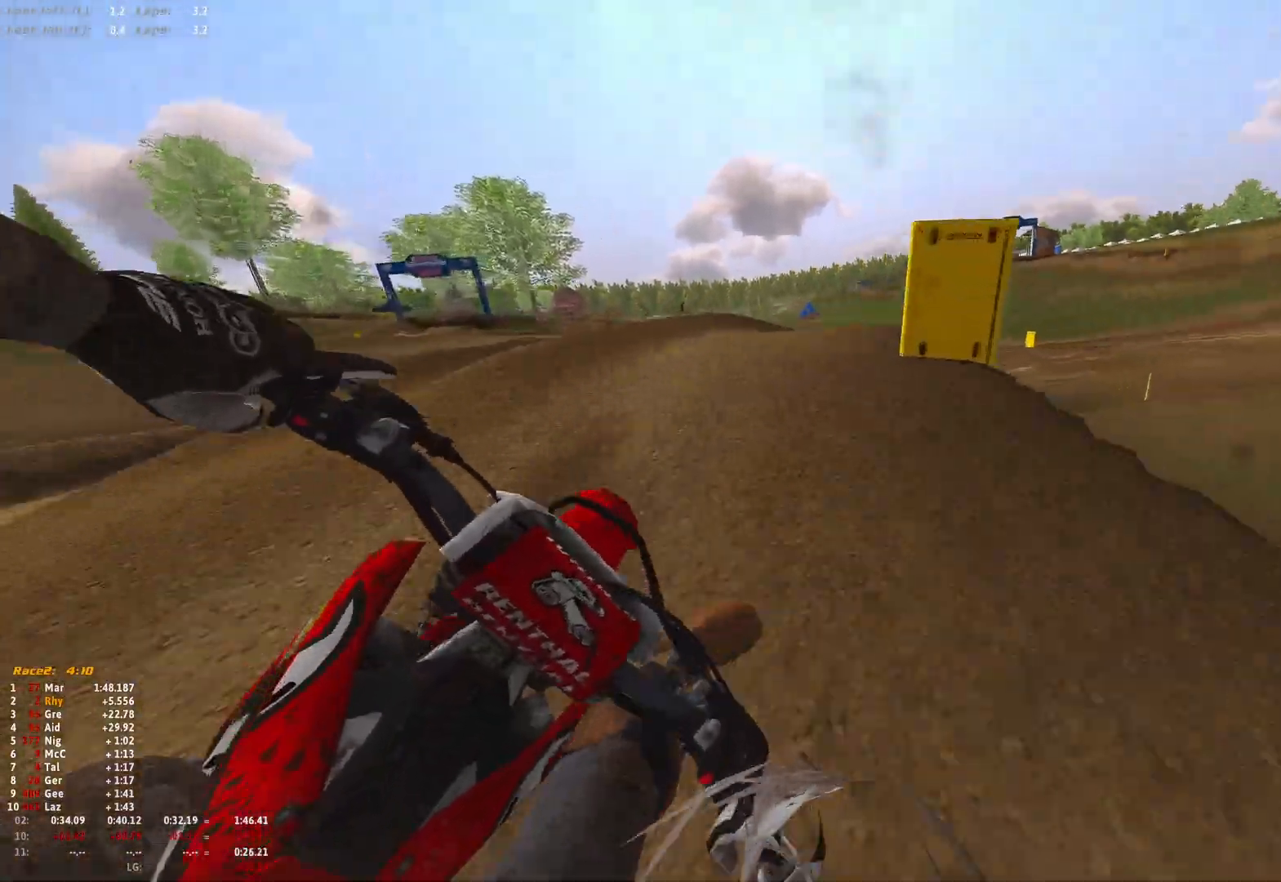
{"buttons": ["R1"], "left_stick": "right", "right_stick": "down-left", "events": [[33, "right_stick", "down-left"]]}
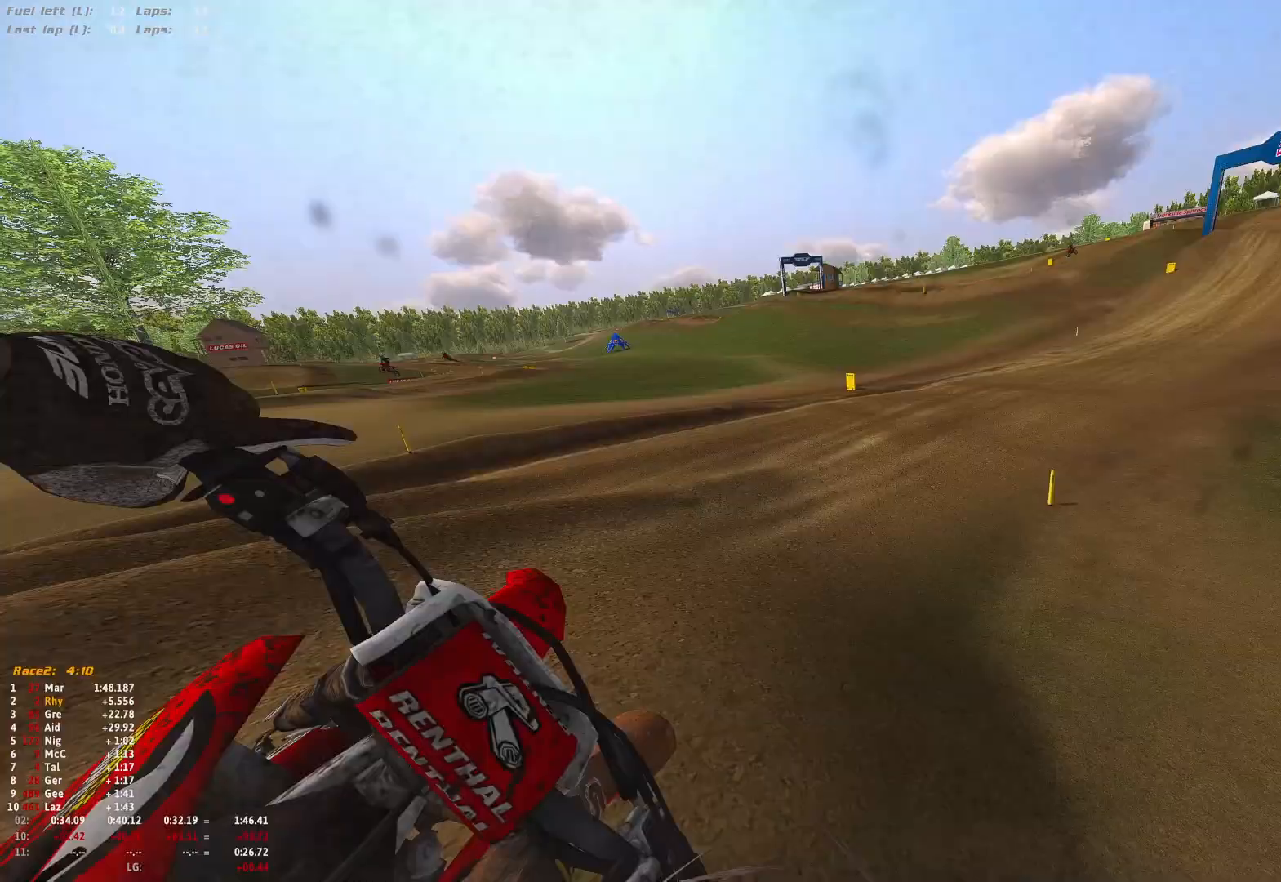
{"buttons": [], "left_stick": "right", "right_stick": "center", "events": [[33, "R2", "down"], [67, "R1", "up"], [233, "right_stick", "left"], [267, "left_stick", "center"], [367, "left_stick", "right"], [433, "right_stick", "center"], [467, "R2", "up"]]}
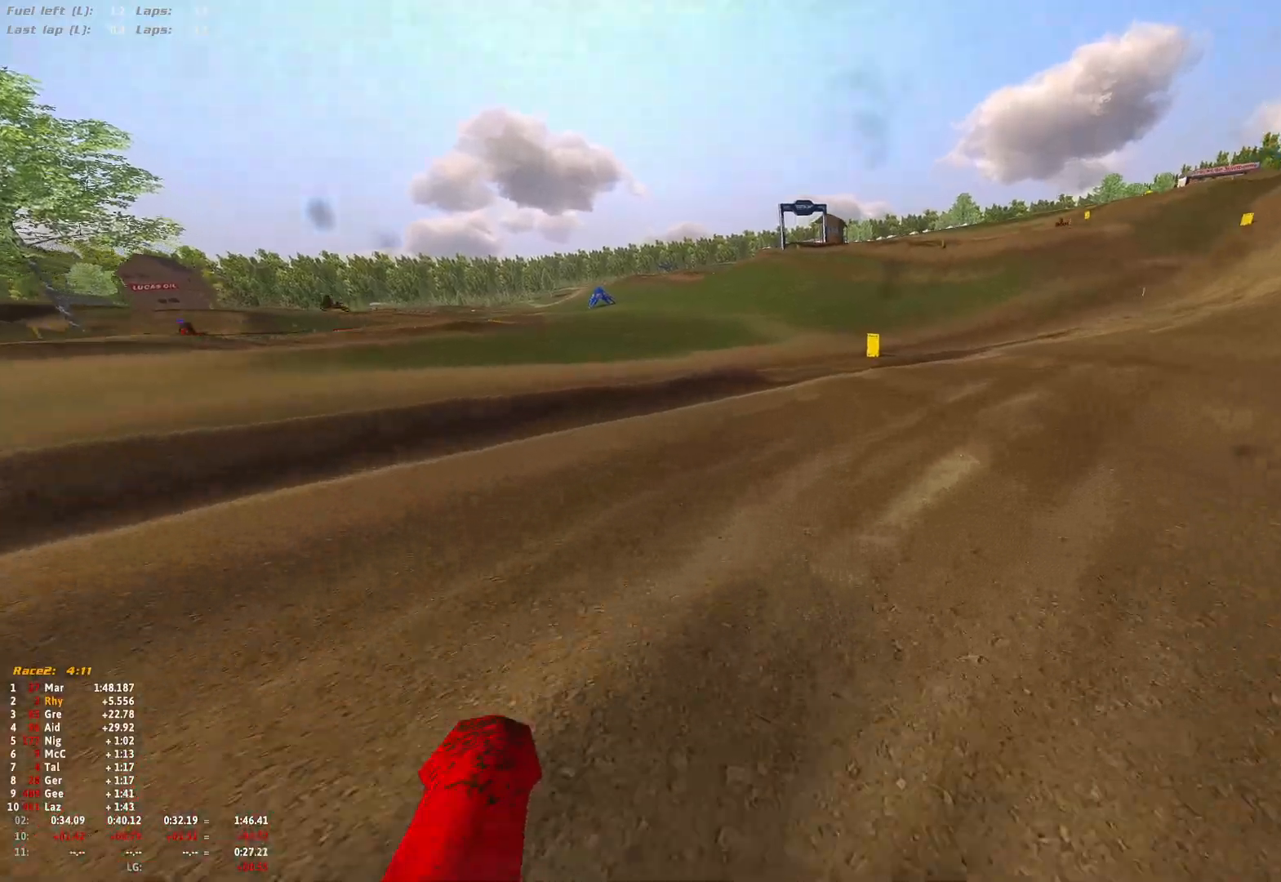
{"buttons": ["R1", "R2"], "left_stick": "right", "right_stick": "down", "events": [[33, "R2", "down"], [67, "R1", "down"], [400, "right_stick", "down"]]}
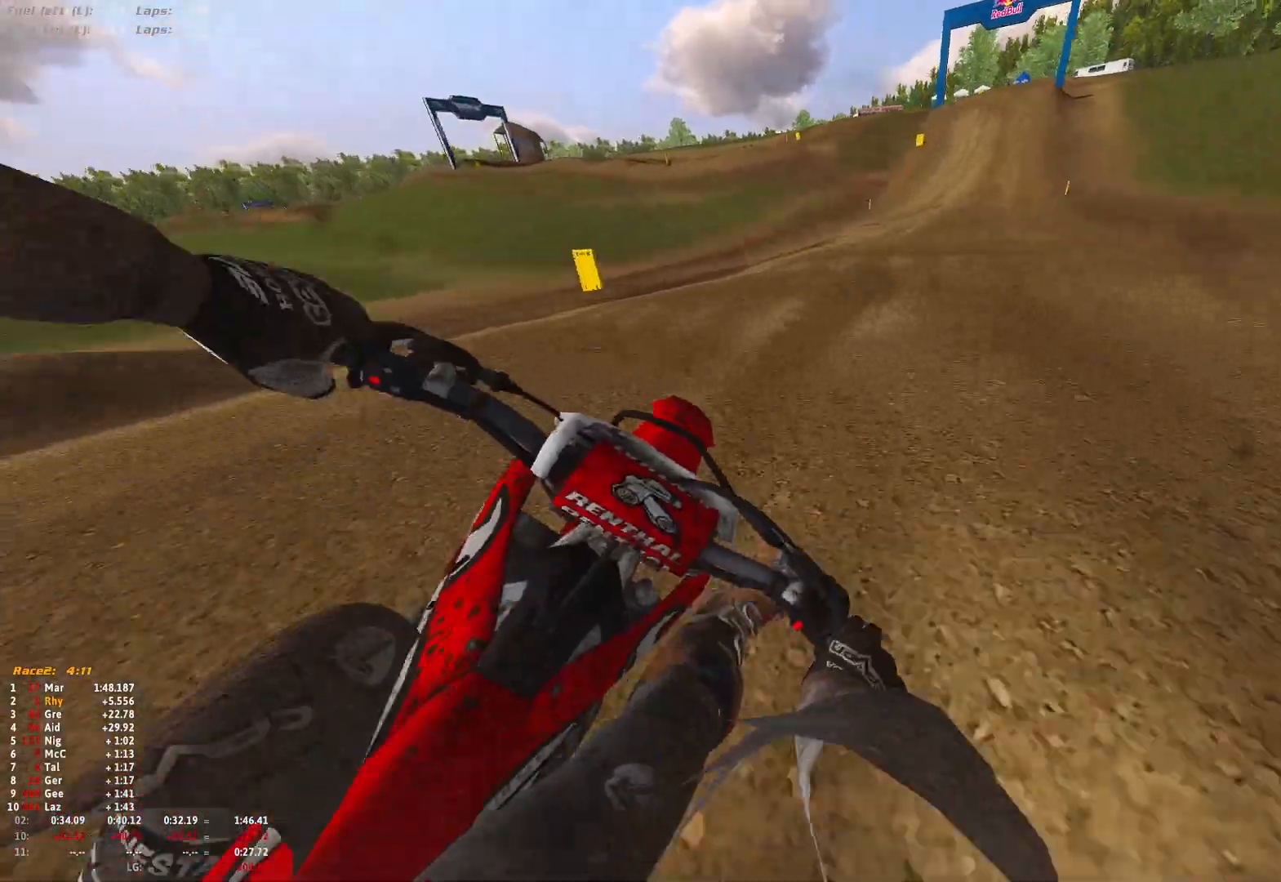
{"buttons": ["R1", "R2"], "left_stick": "right", "right_stick": "down", "events": []}
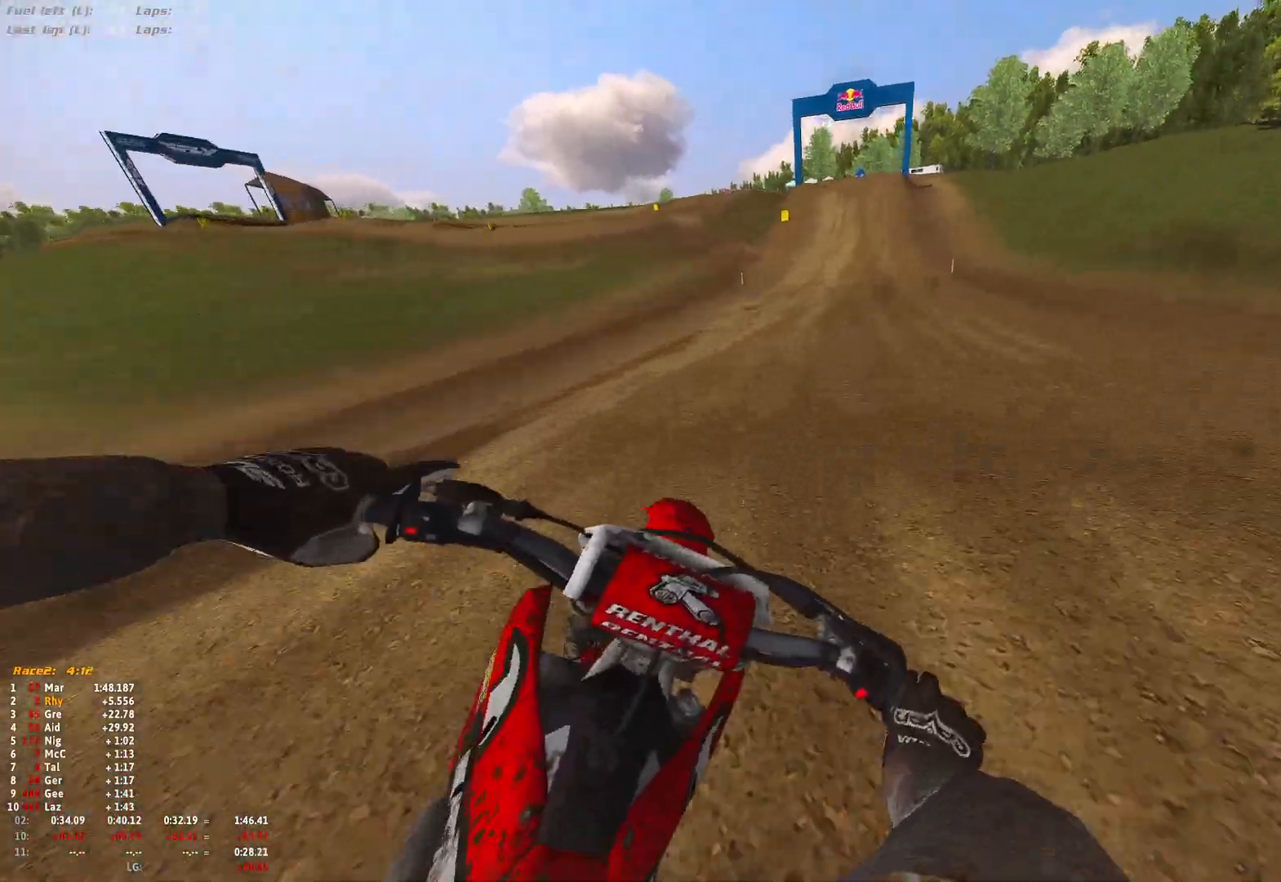
{"buttons": ["R1", "R2"], "left_stick": "right", "right_stick": "center", "events": [[167, "left_stick", "center"], [333, "B", "down"], [333, "right_stick", "center"], [400, "B", "up"], [400, "left_stick", "right"]]}
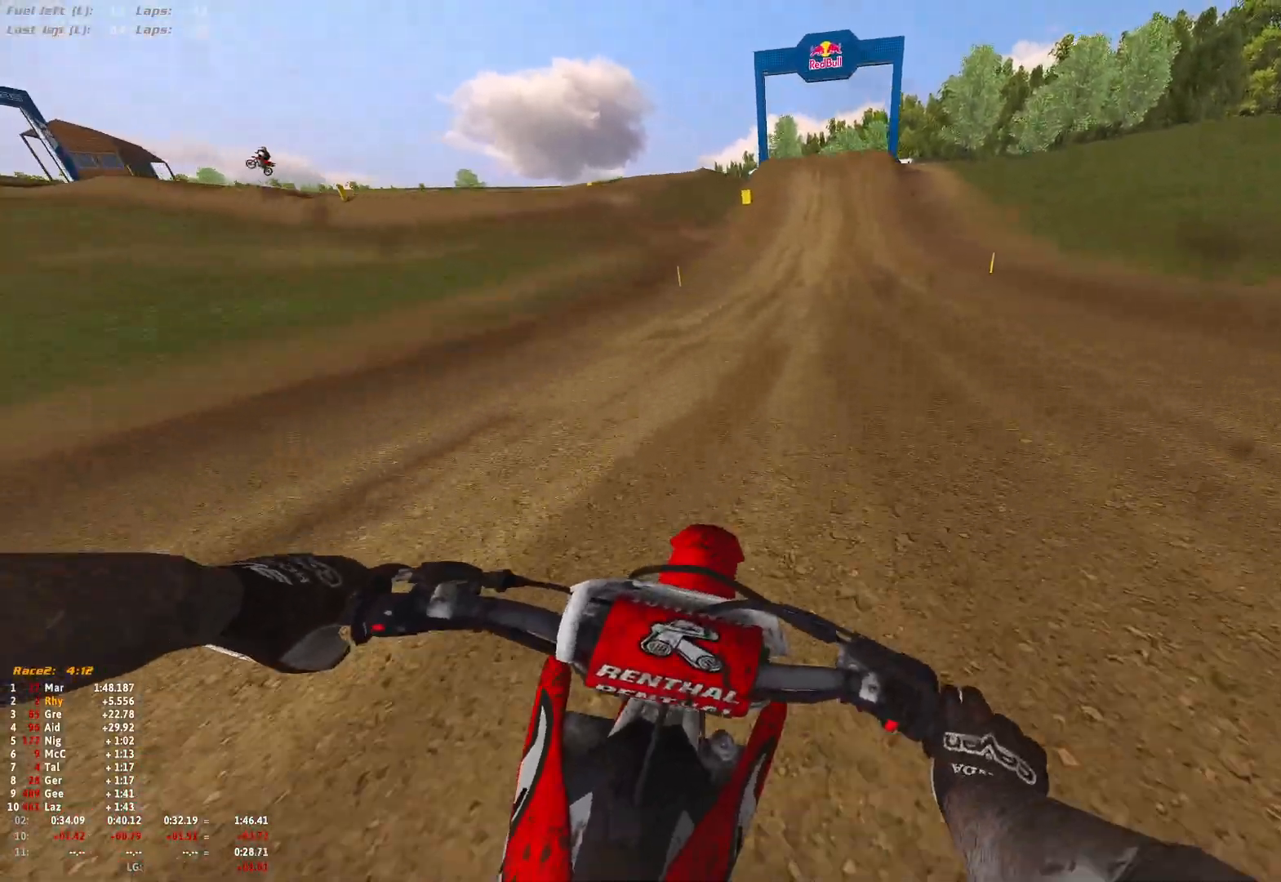
{"buttons": ["R1", "R2"], "left_stick": "center", "right_stick": "down", "events": [[167, "left_stick", "center"], [167, "right_stick", "down"]]}
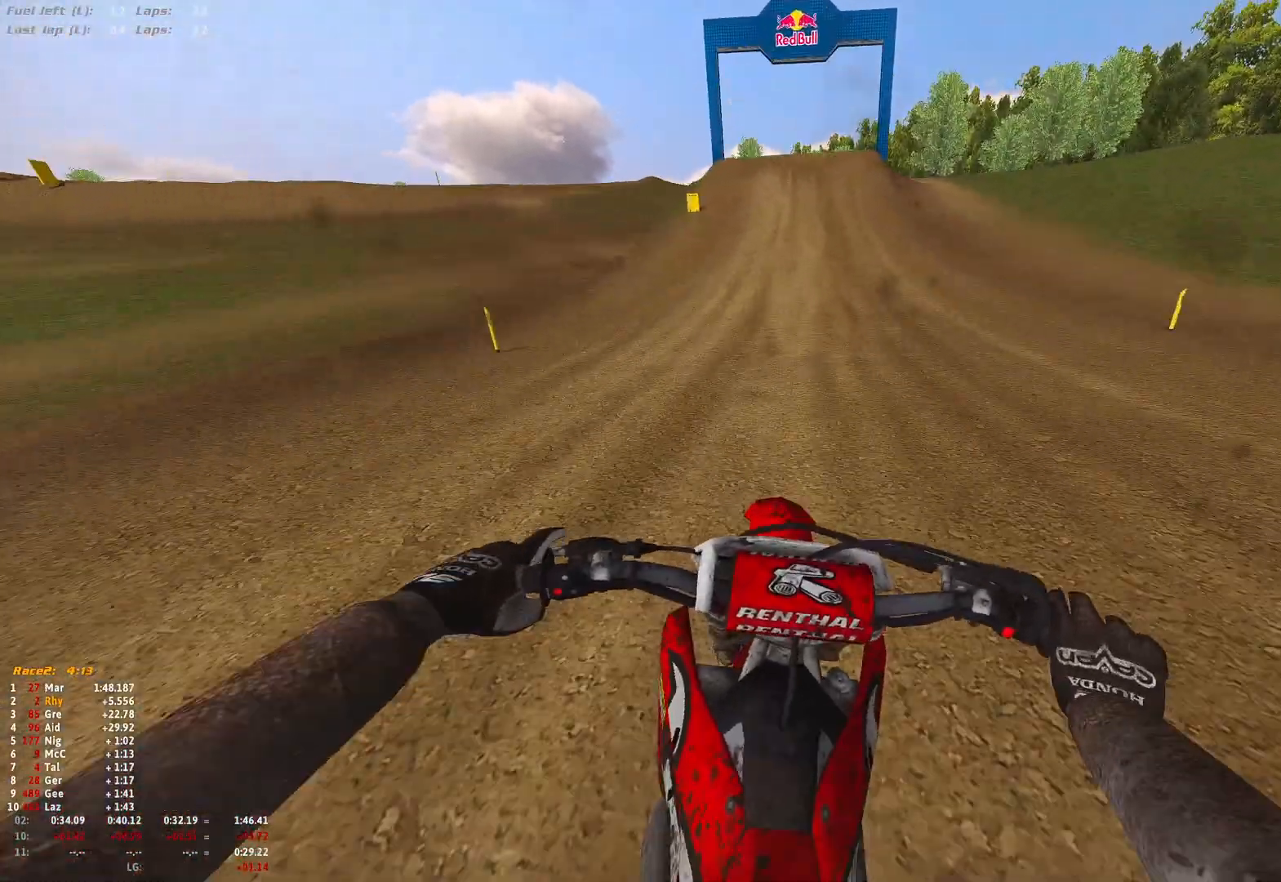
{"buttons": ["R1", "R2"], "left_stick": "center", "right_stick": "down", "events": []}